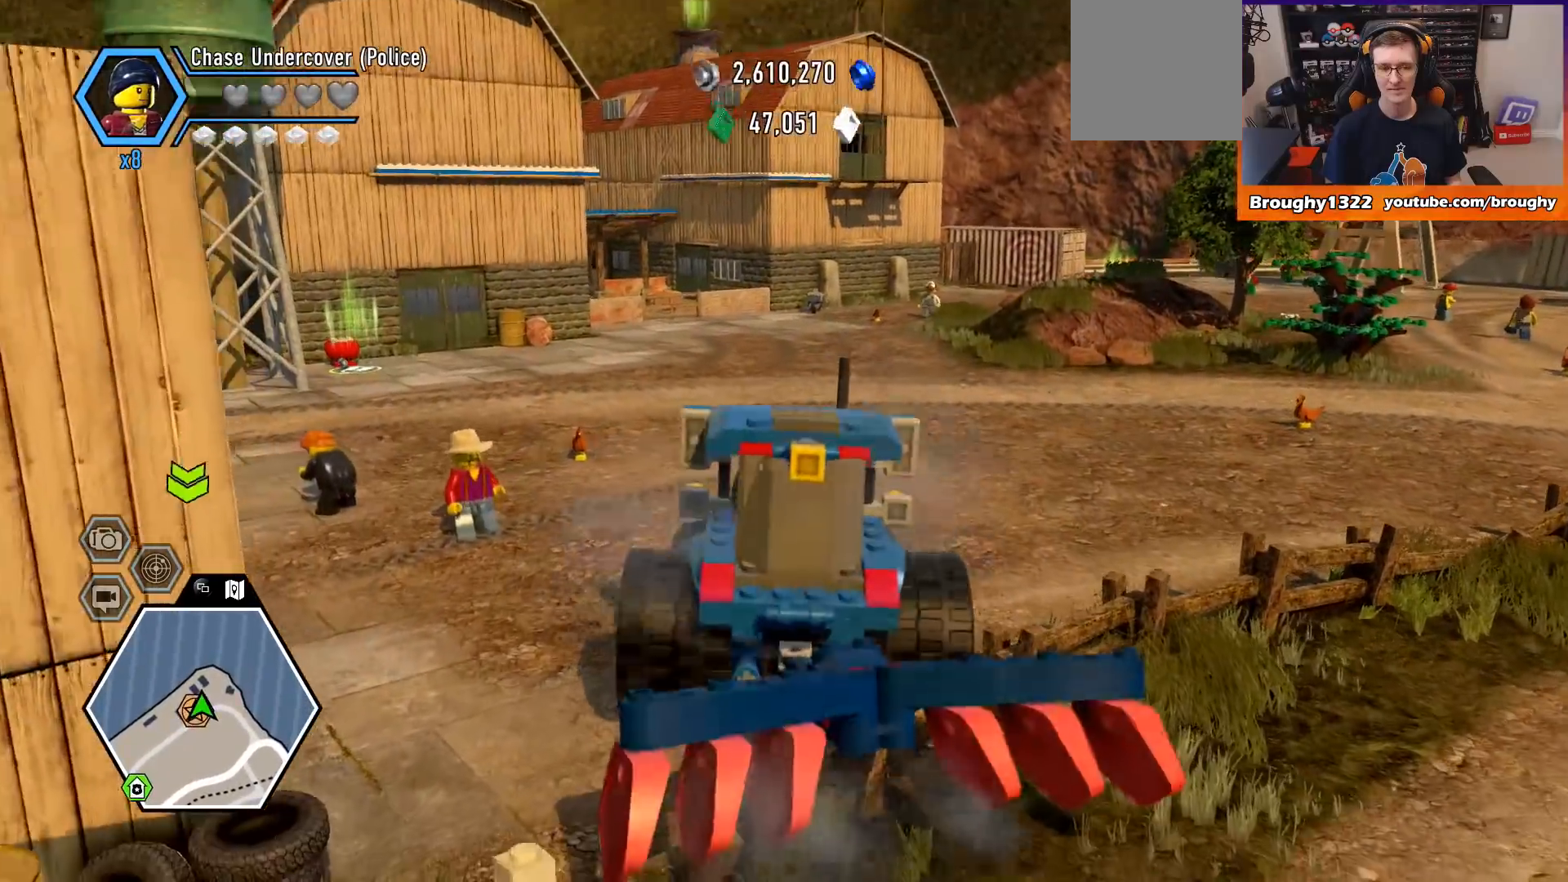
Gameplay with a controller (Xbox layout); each line is a JSON object with the inputs held at the frame after it. "events" lists button and stick changes between this image and that frame as [ms after this image, input, new state], when the widget could be followed in between.
{"buttons": [], "left_stick": "center", "right_stick": "center", "events": [[100, "left_stick", "center"], [500, "R2", "up"]]}
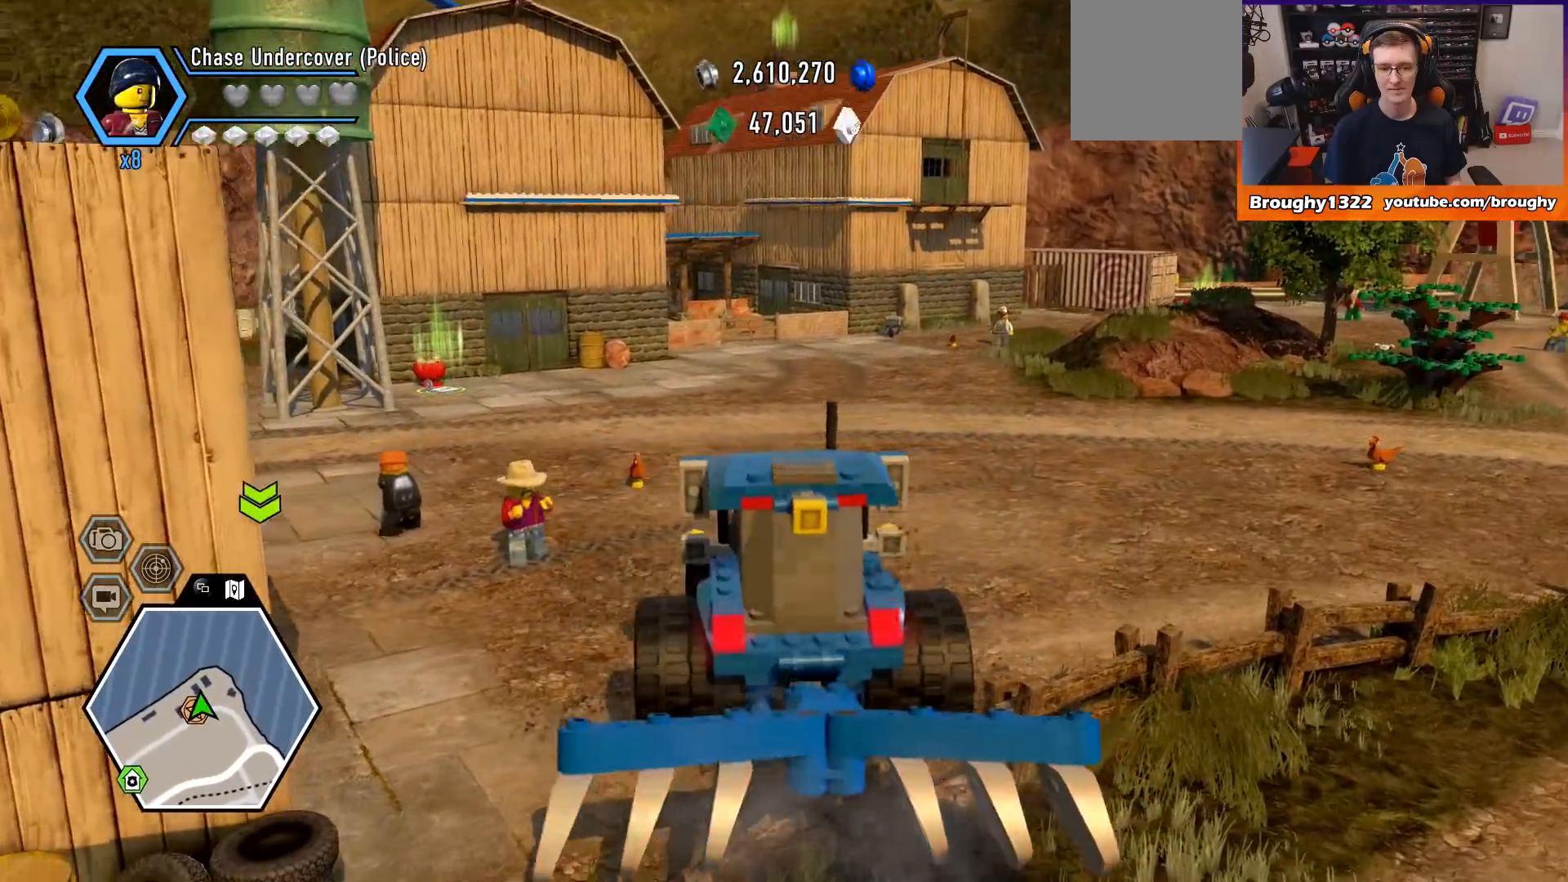
{"buttons": ["Y"], "left_stick": "center", "right_stick": "center", "events": [[133, "R2", "down"], [400, "R2", "up"], [433, "Y", "down"]]}
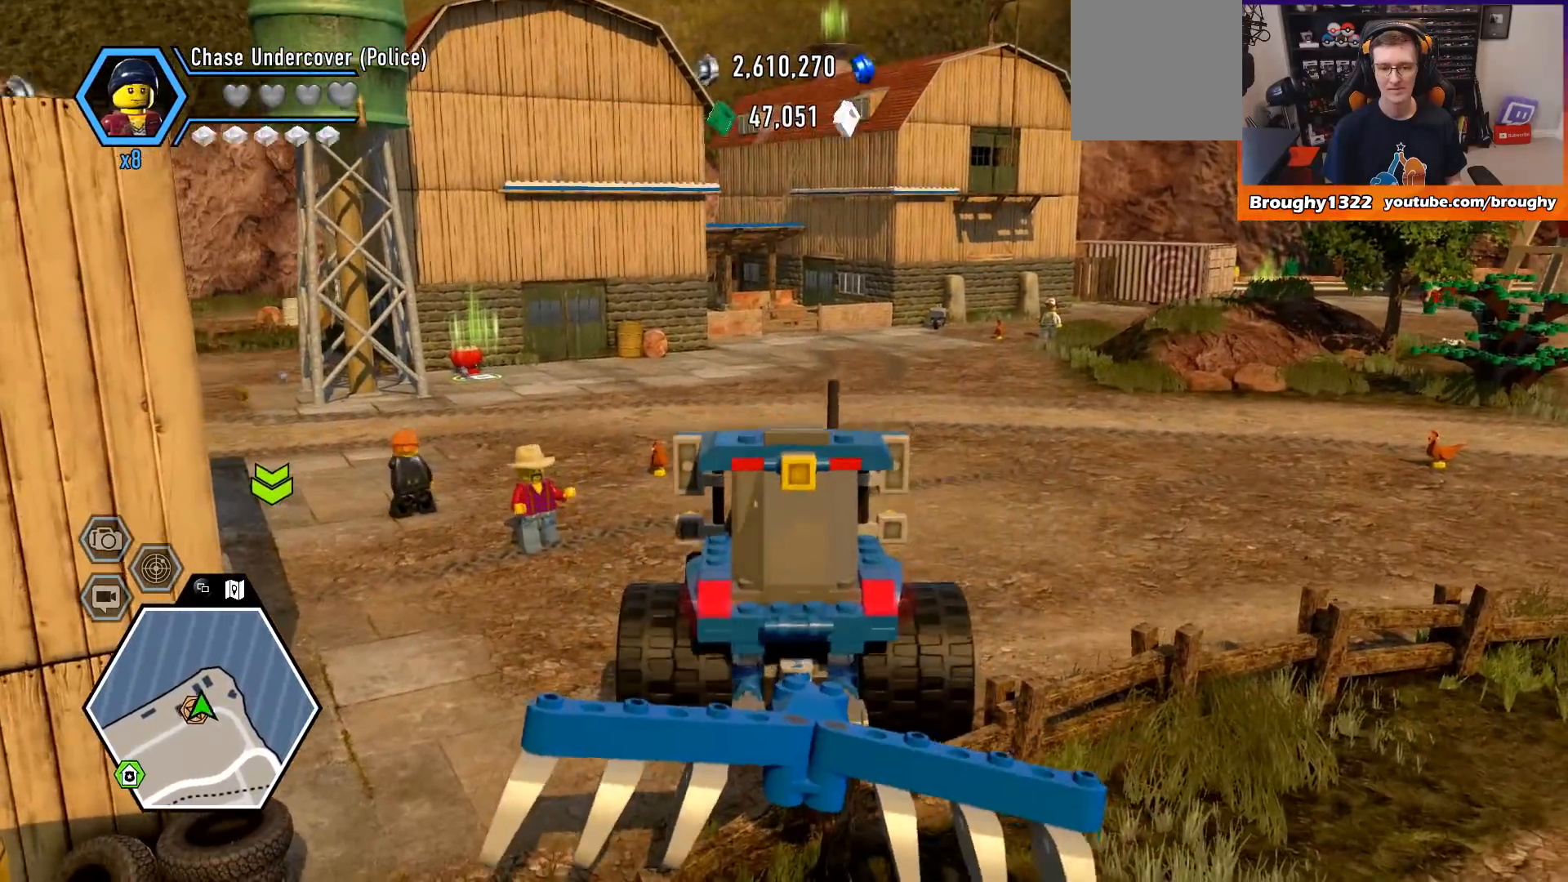
{"buttons": [], "left_stick": "center", "right_stick": "center", "events": [[67, "Y", "up"]]}
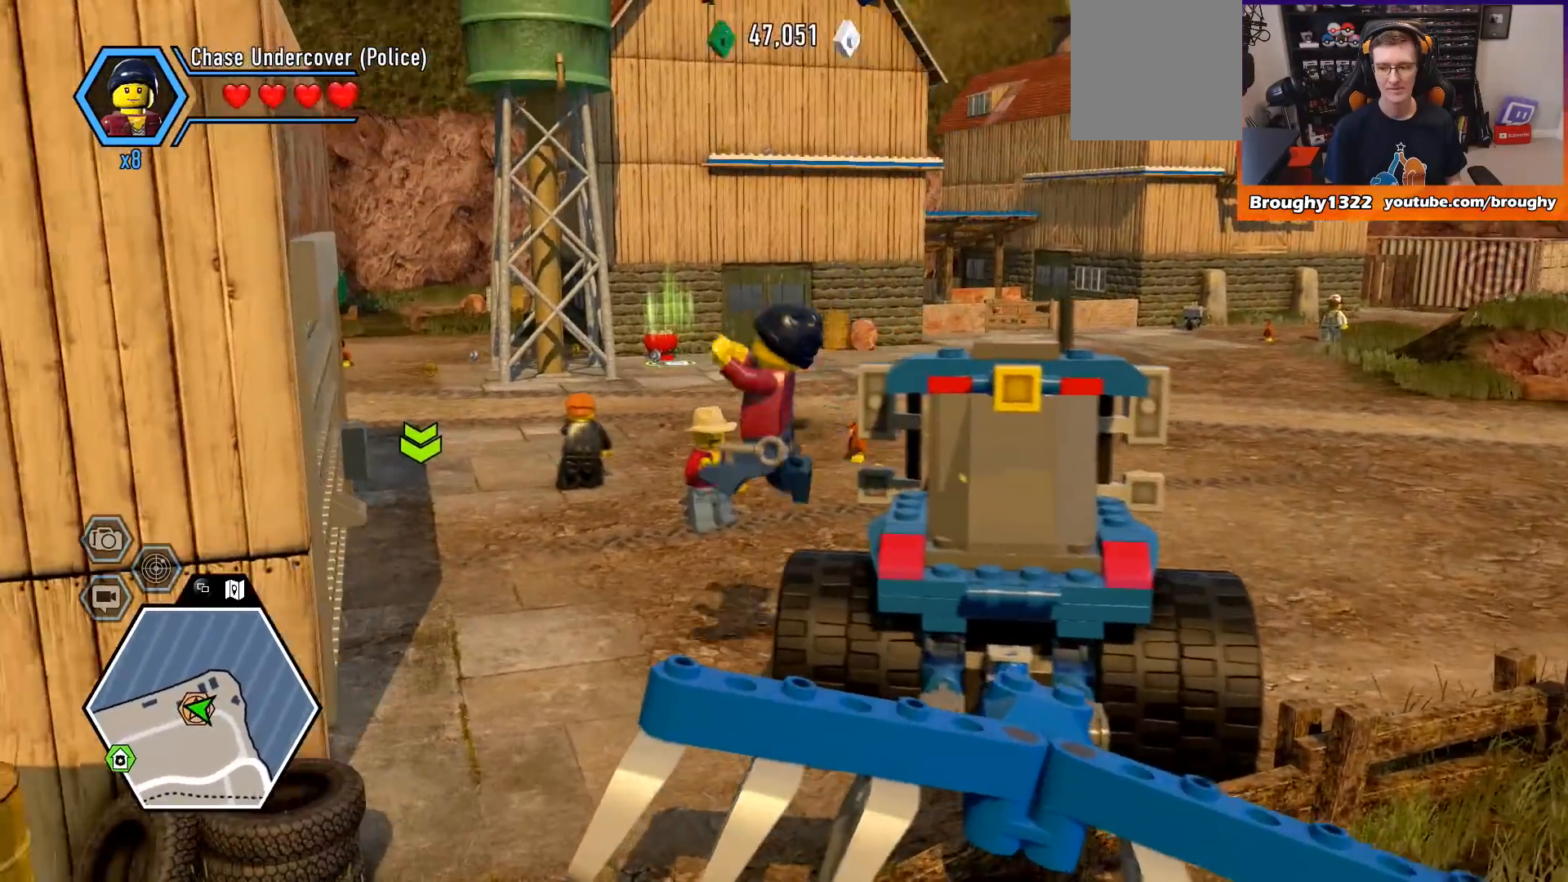
{"buttons": [], "left_stick": "center", "right_stick": "left", "events": [[167, "right_stick", "left"]]}
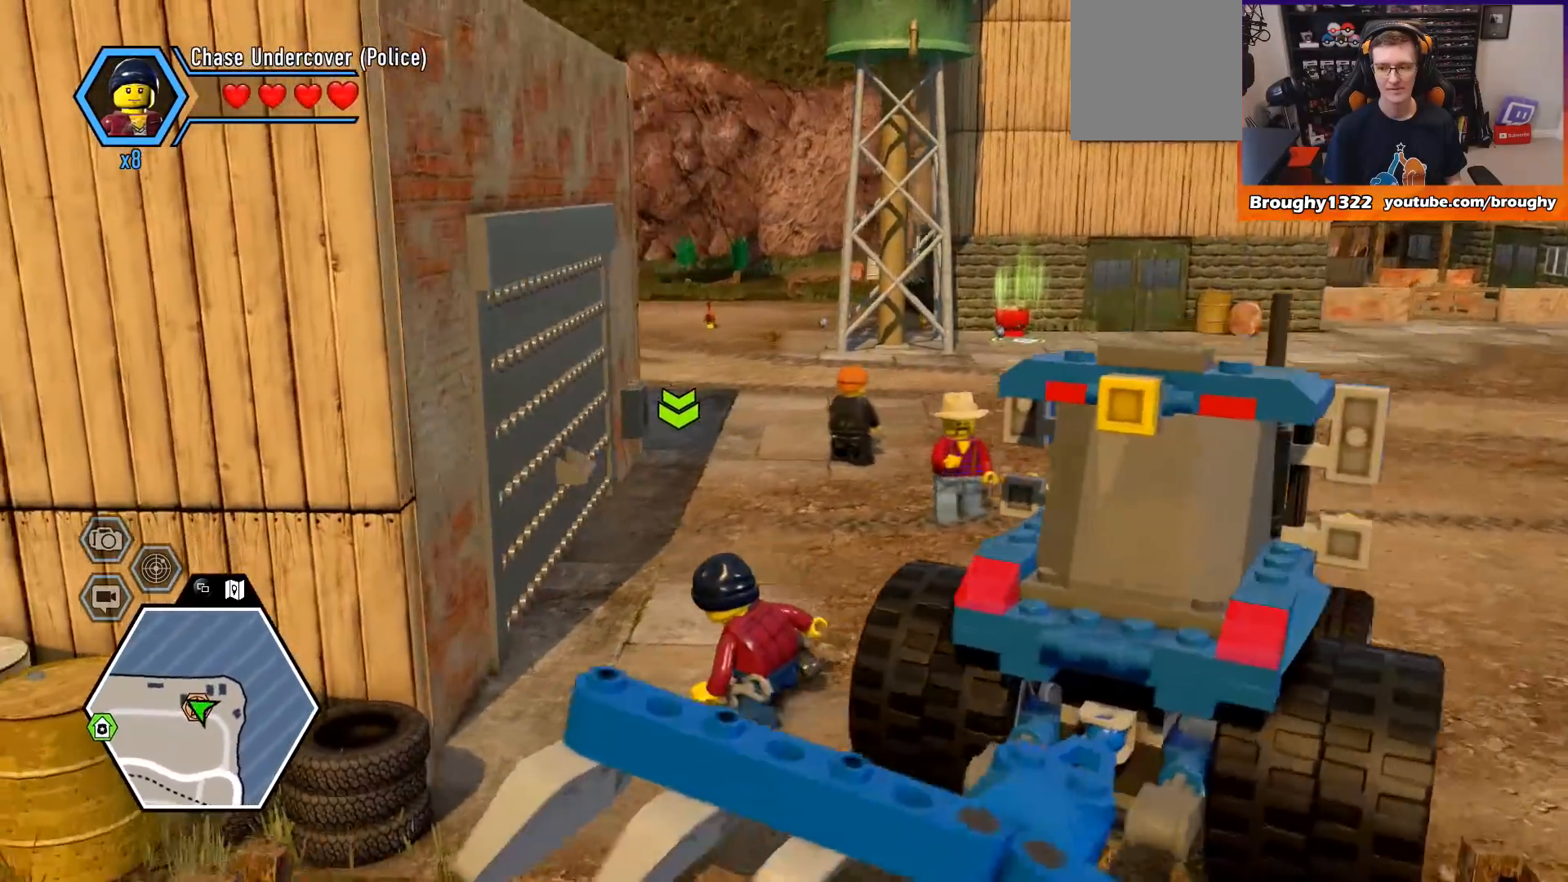
{"buttons": [], "left_stick": "up-right", "right_stick": "up-left", "events": [[167, "left_stick", "up-right"], [433, "right_stick", "up-left"]]}
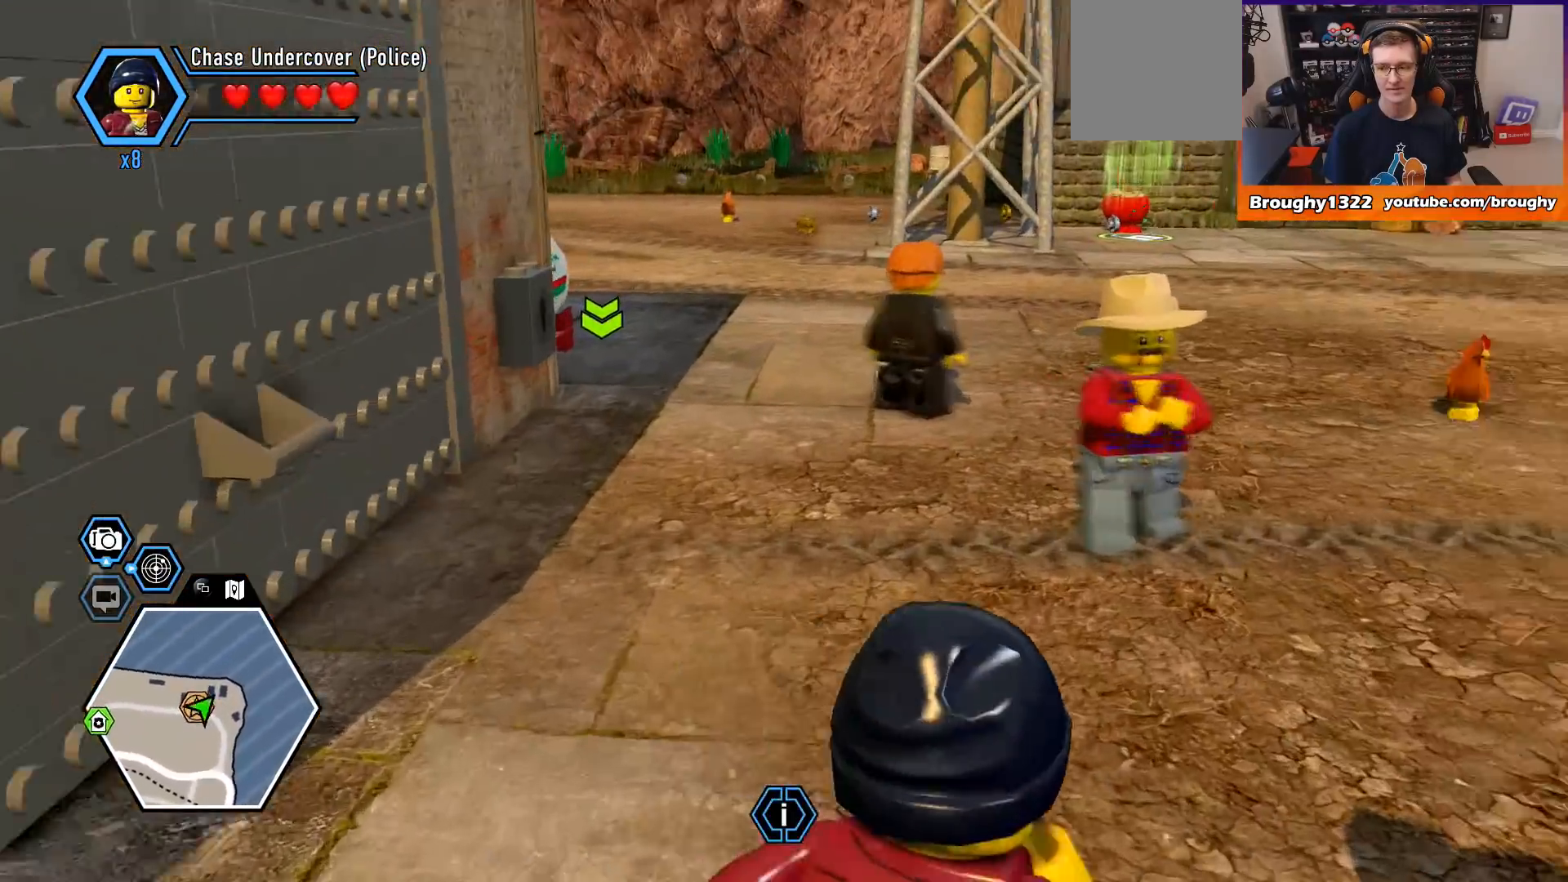
{"buttons": [], "left_stick": "up", "right_stick": "left", "events": [[267, "left_stick", "up"], [267, "right_stick", "left"]]}
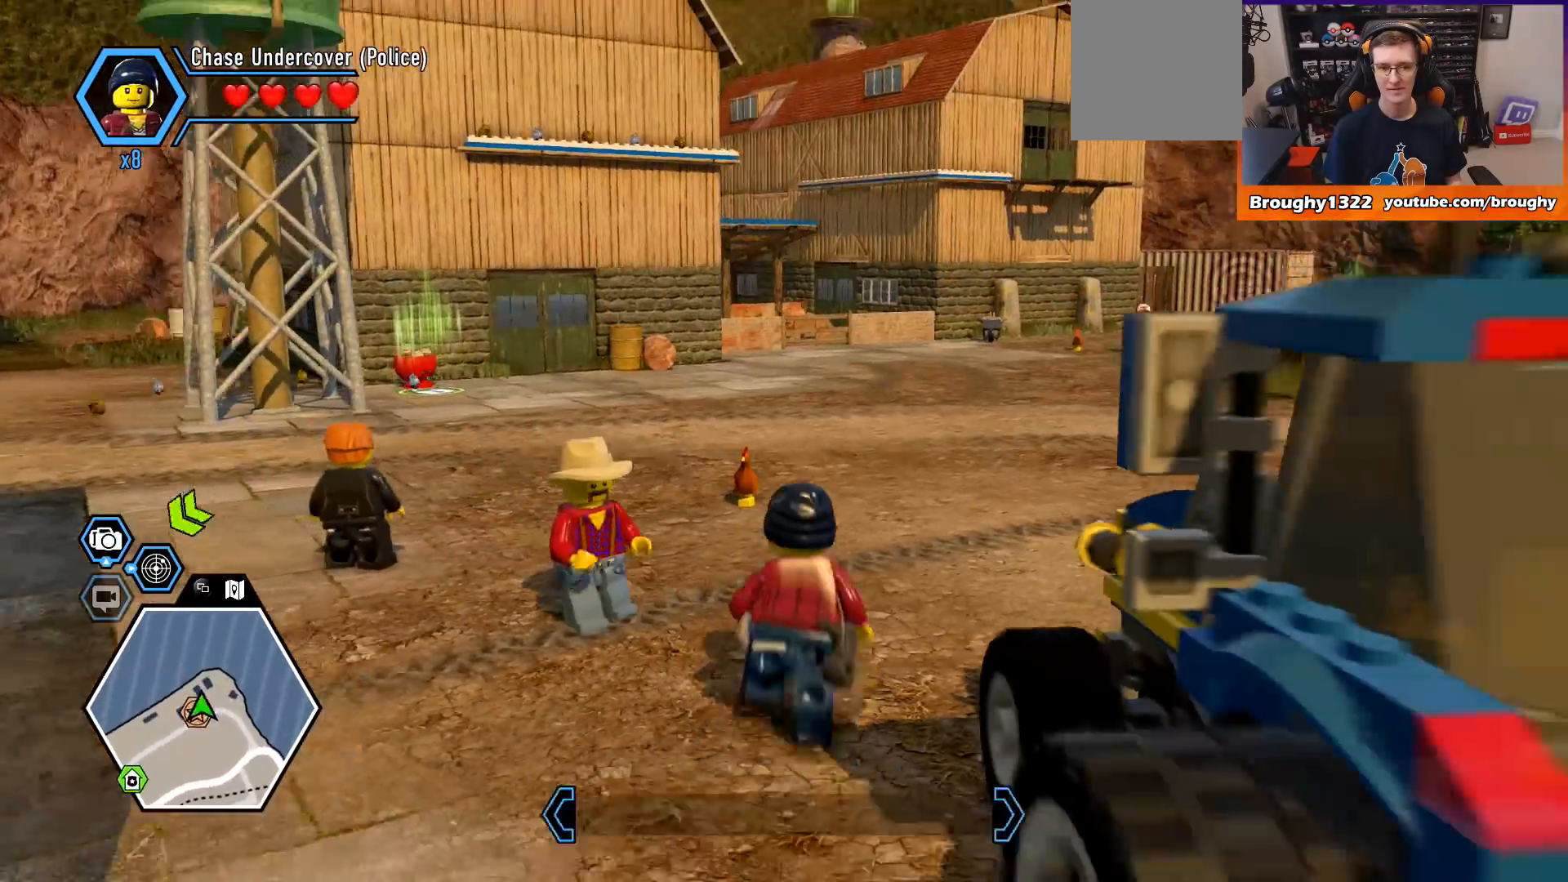
{"buttons": [], "left_stick": "left", "right_stick": "left", "events": [[100, "left_stick", "up-left"], [367, "left_stick", "left"]]}
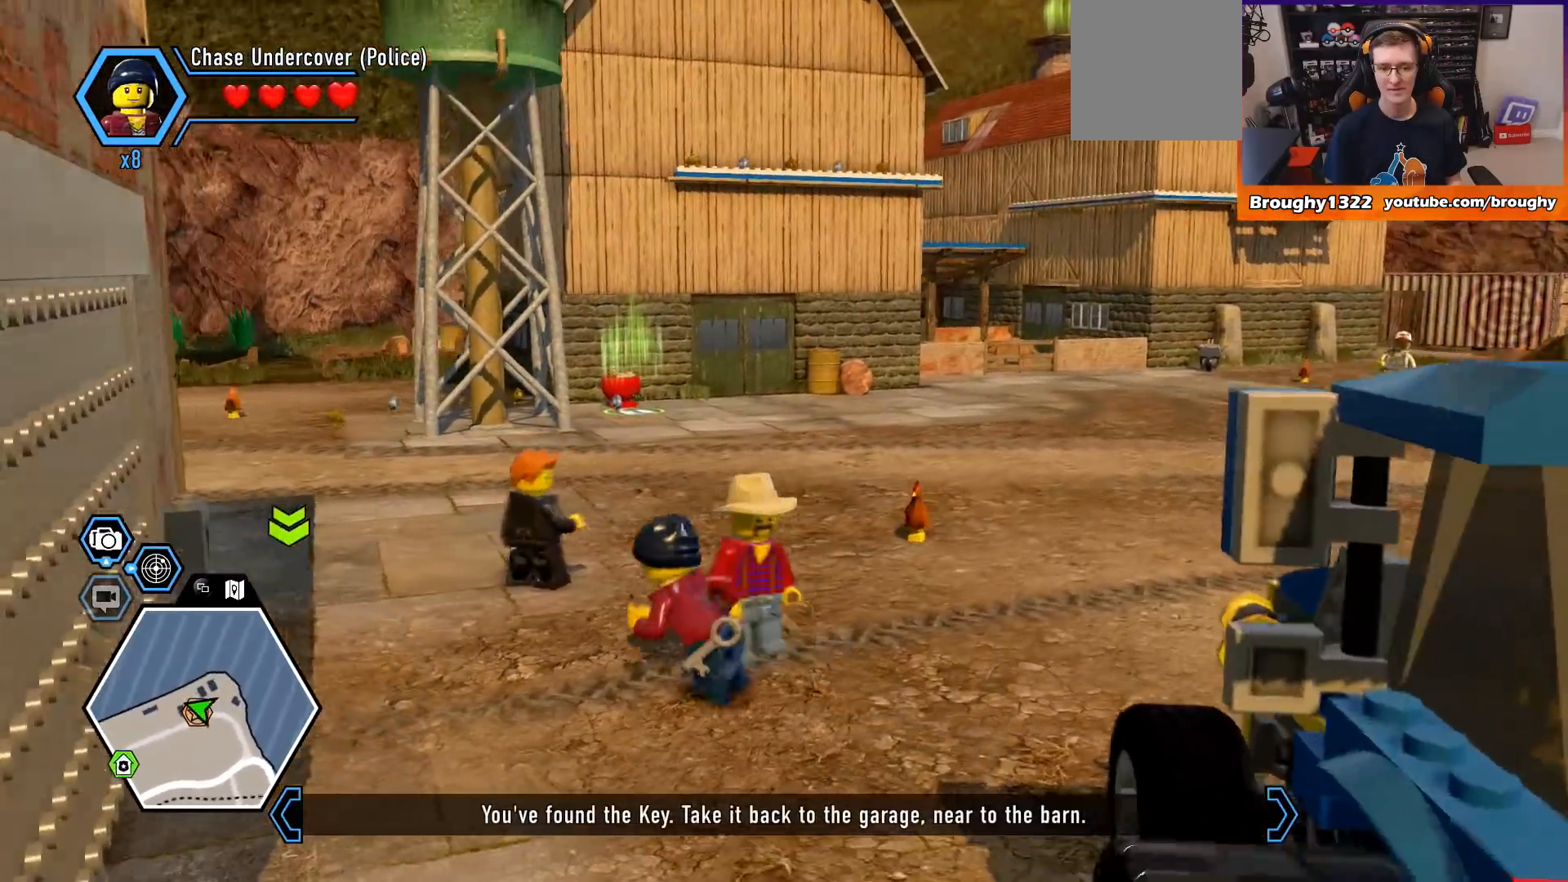
{"buttons": [], "left_stick": "up-left", "right_stick": "left", "events": [[233, "left_stick", "up-left"]]}
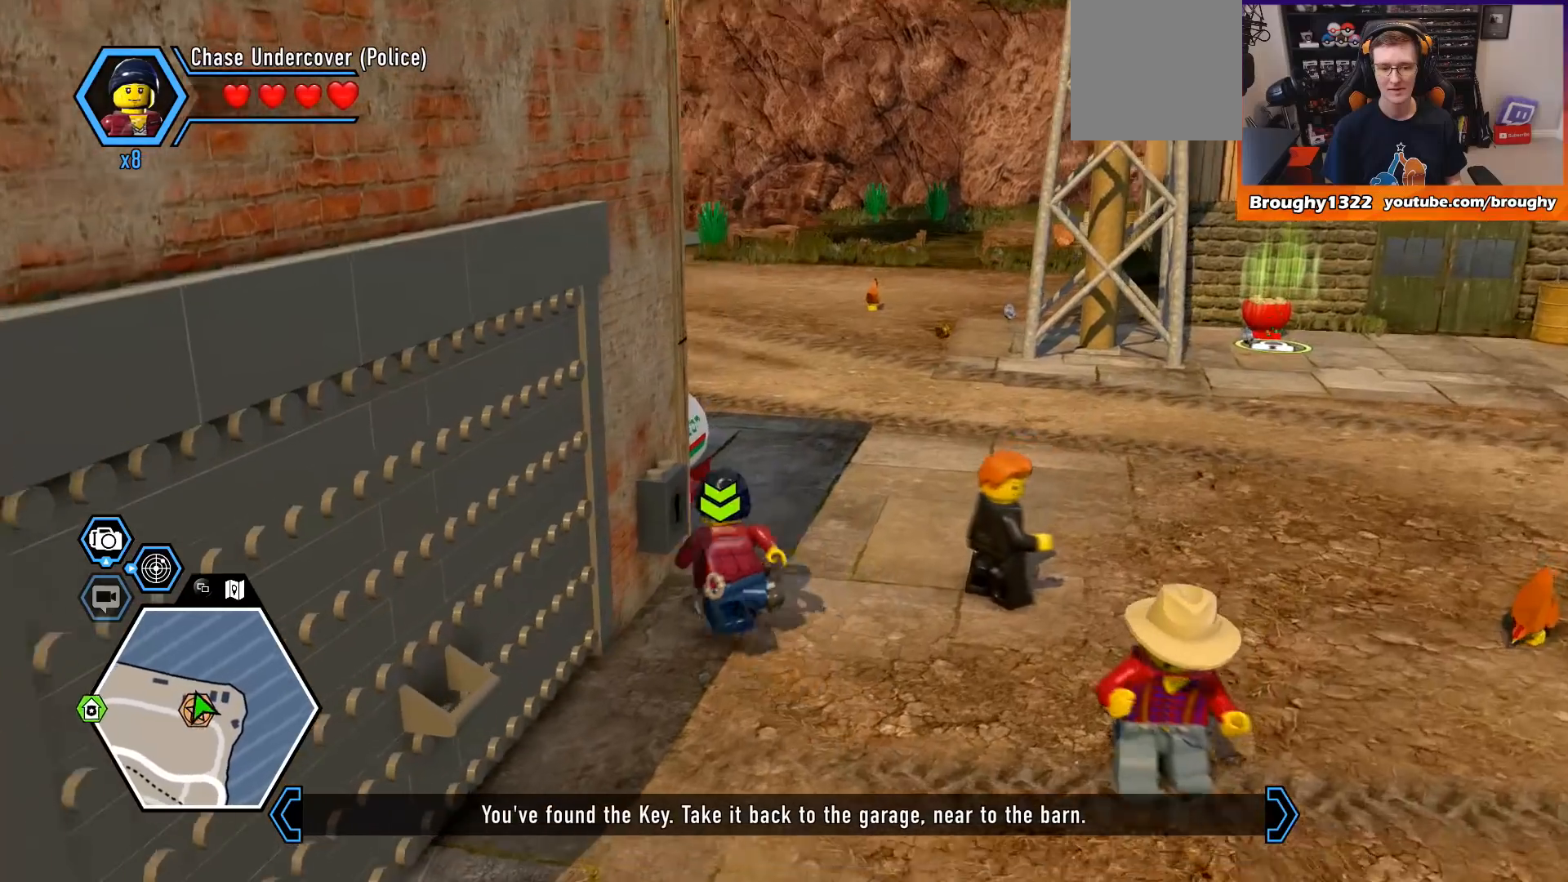
{"buttons": ["B"], "left_stick": "center", "right_stick": "center", "events": [[33, "left_stick", "up"], [67, "right_stick", "center"], [167, "left_stick", "center"], [433, "B", "down"]]}
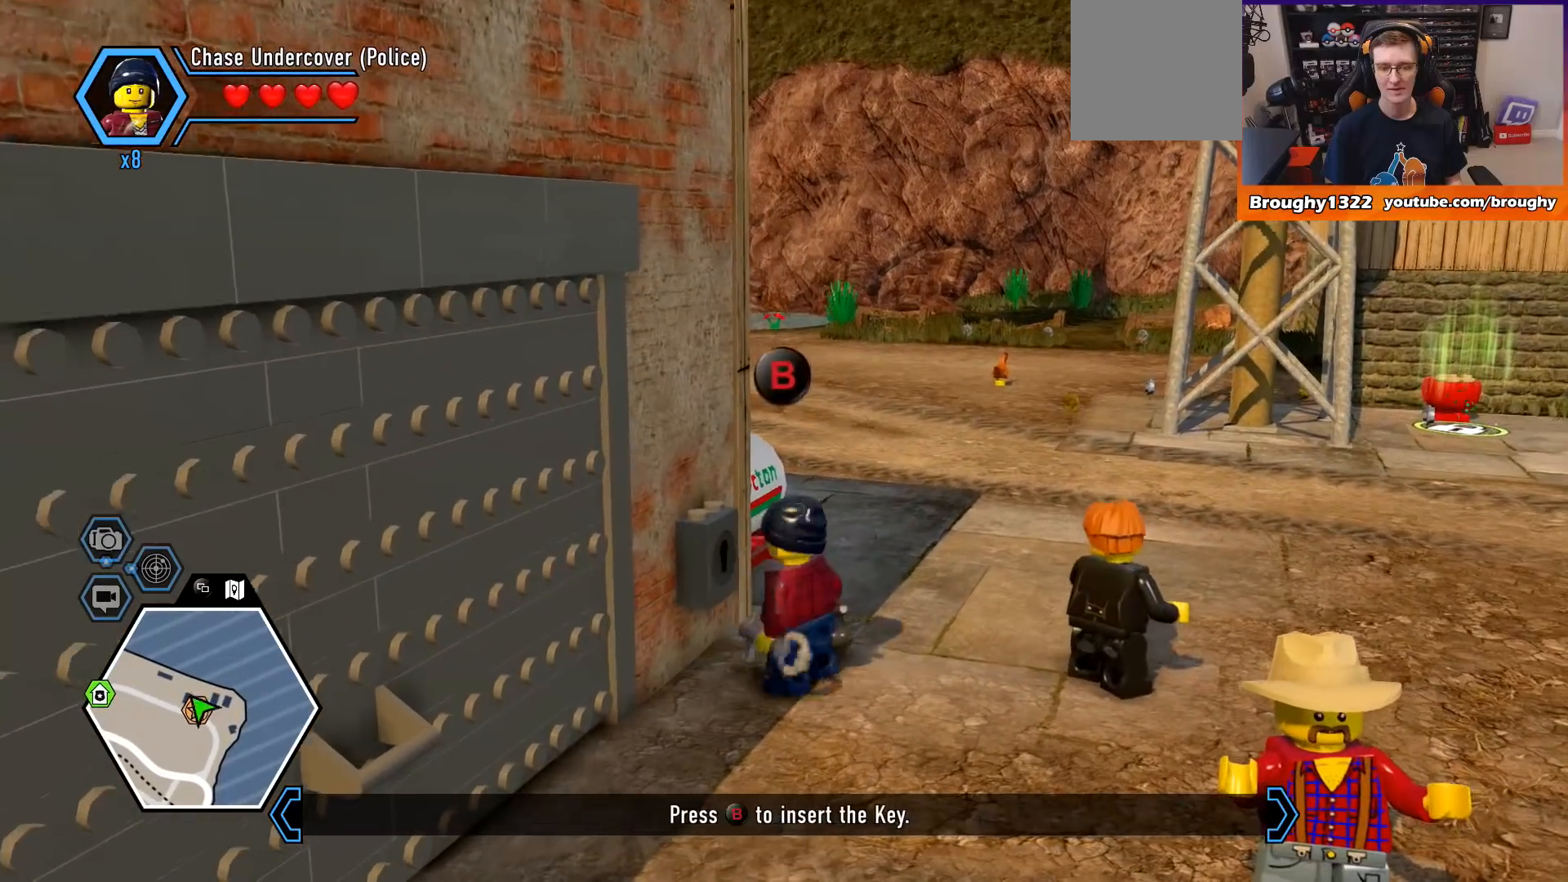
{"buttons": [], "left_stick": "center", "right_stick": "center", "events": [[67, "B", "up"]]}
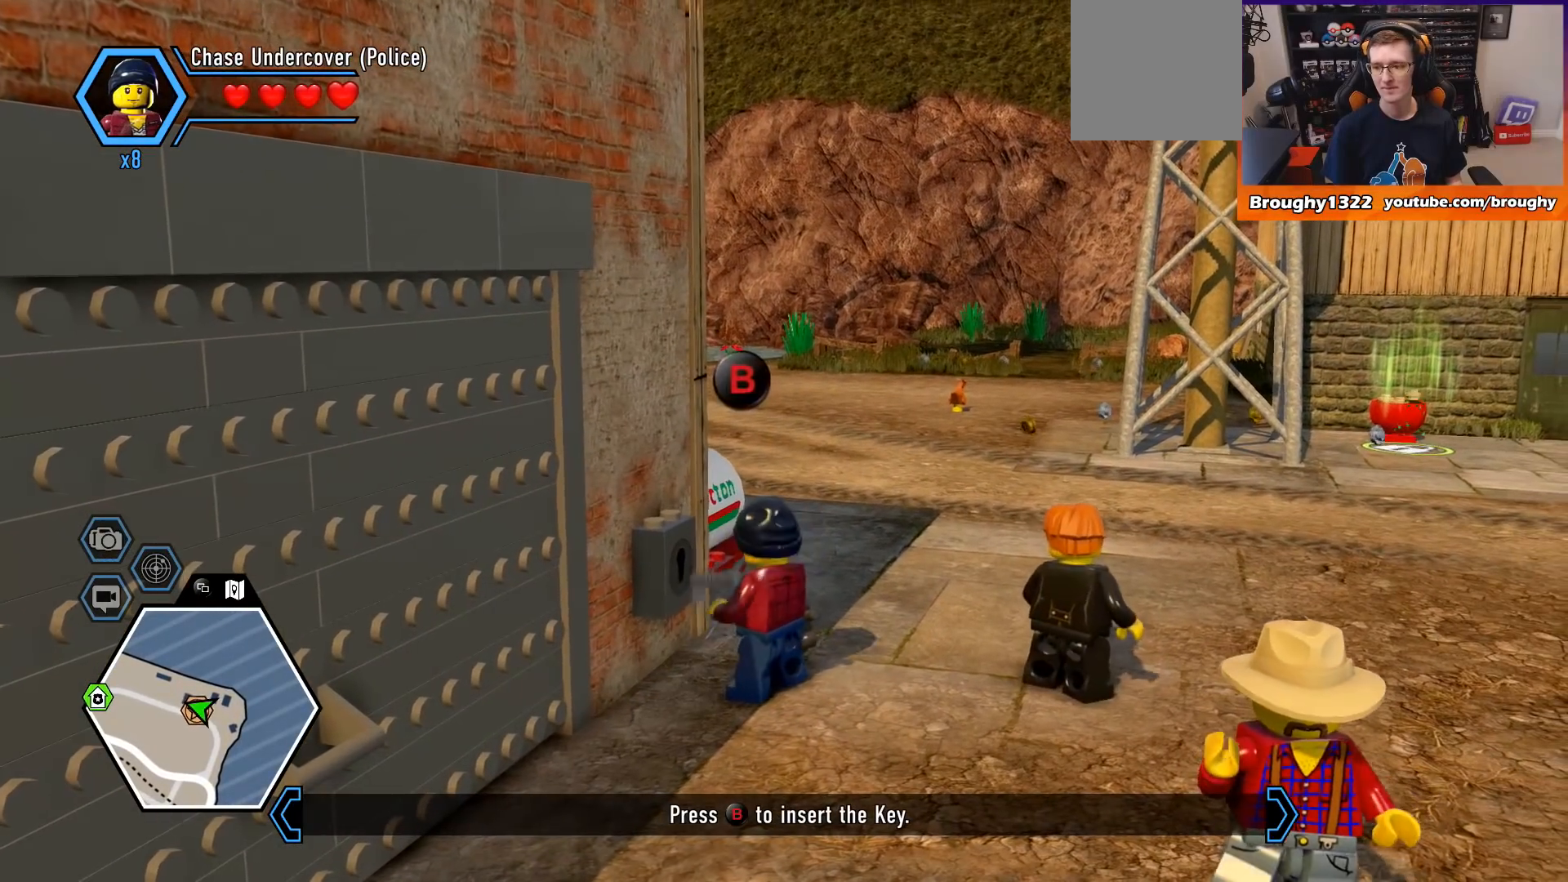
{"buttons": [], "left_stick": "center", "right_stick": "center", "events": []}
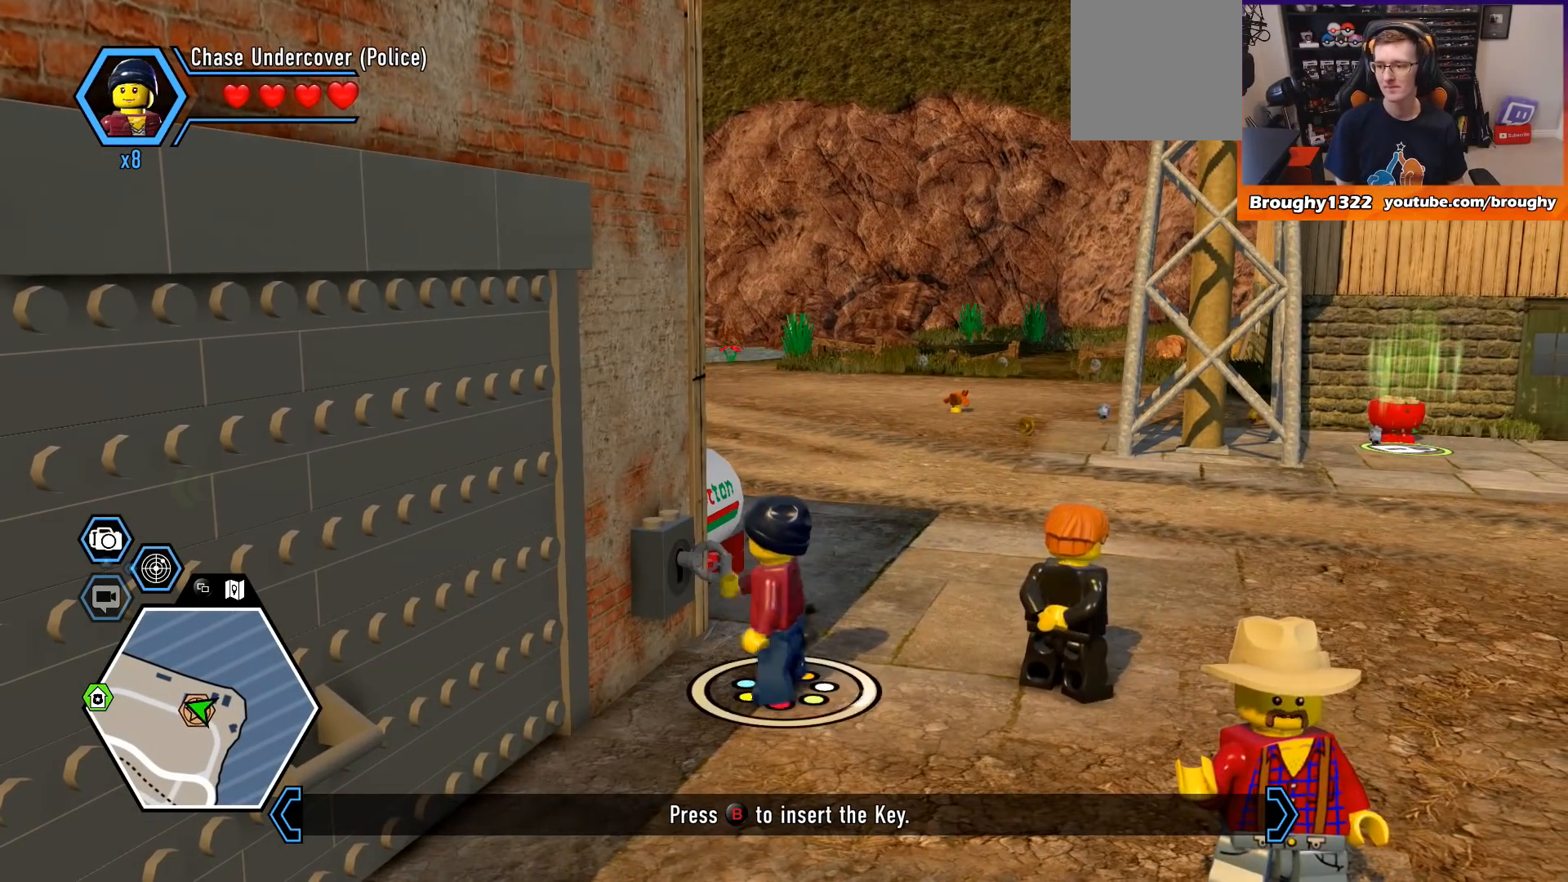
{"buttons": [], "left_stick": "center", "right_stick": "center", "events": []}
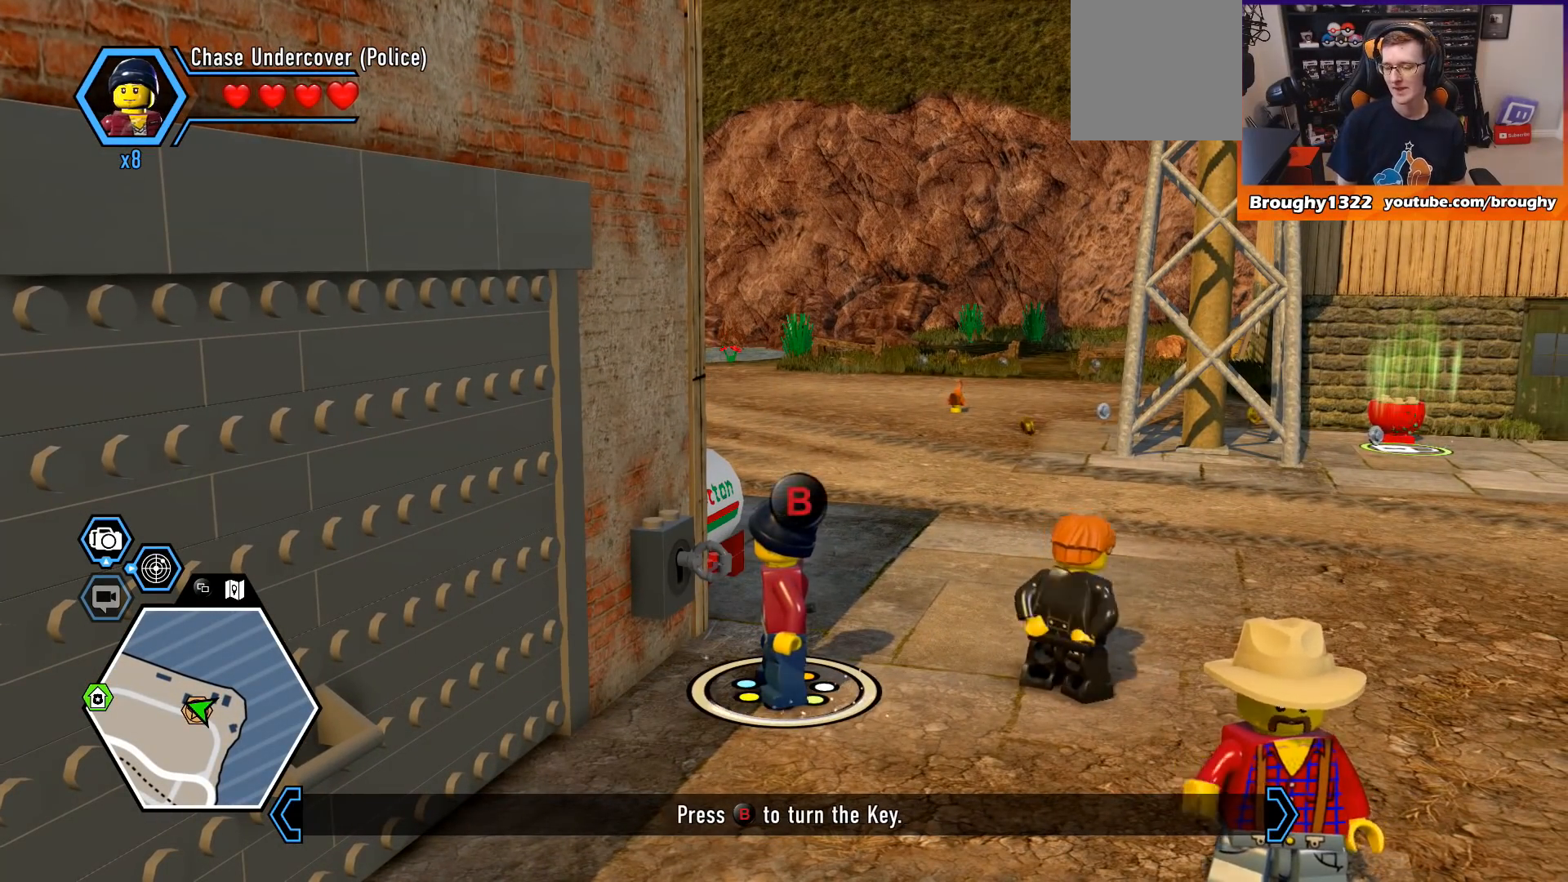
{"buttons": [], "left_stick": "center", "right_stick": "center", "events": []}
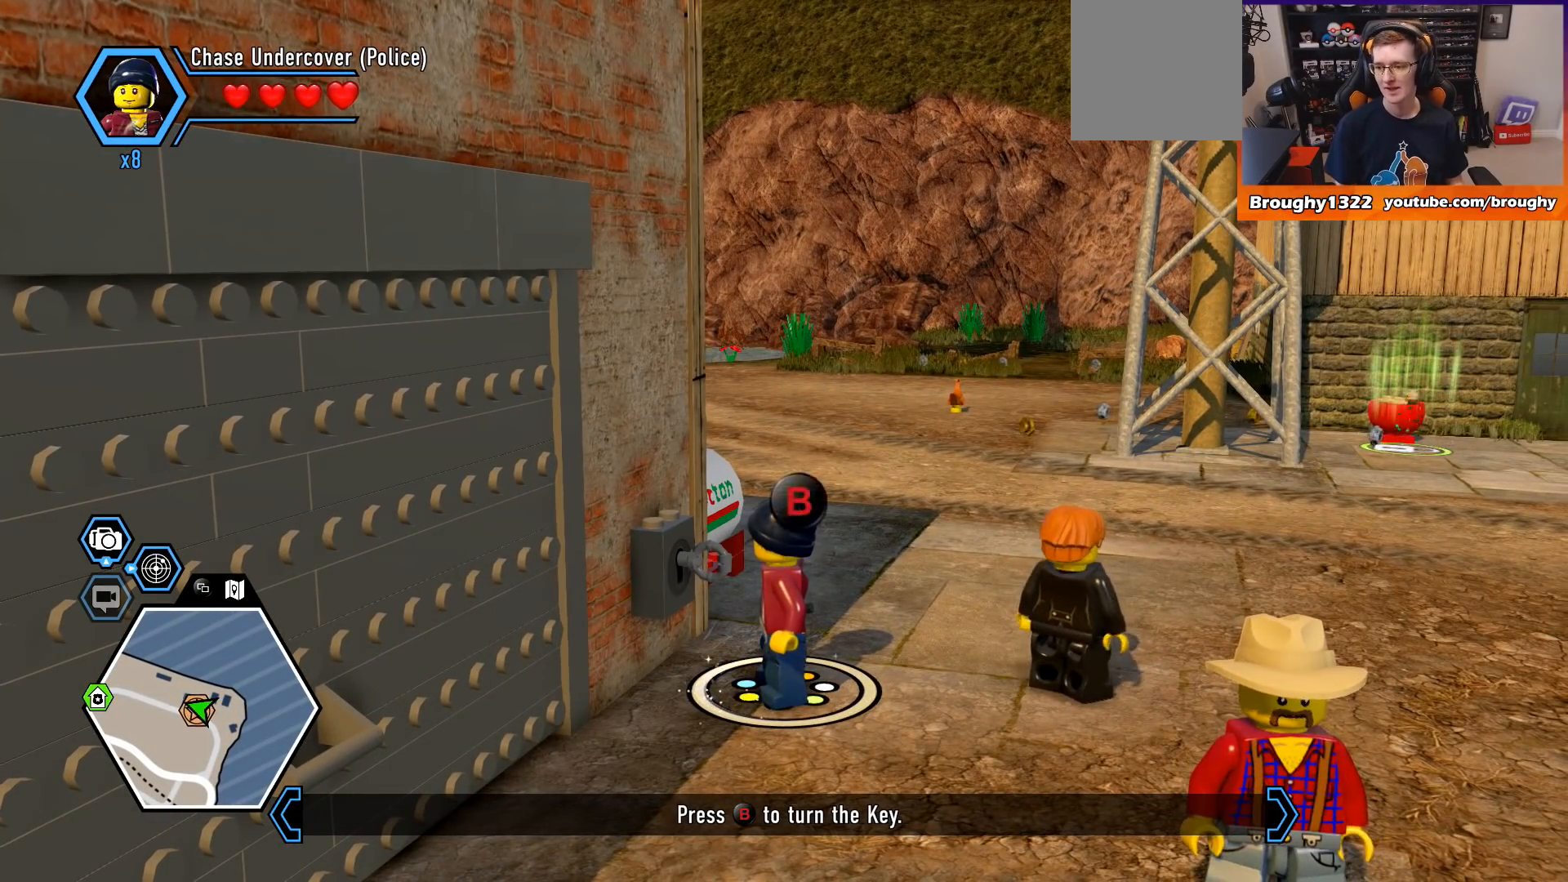
{"buttons": [], "left_stick": "center", "right_stick": "center", "events": []}
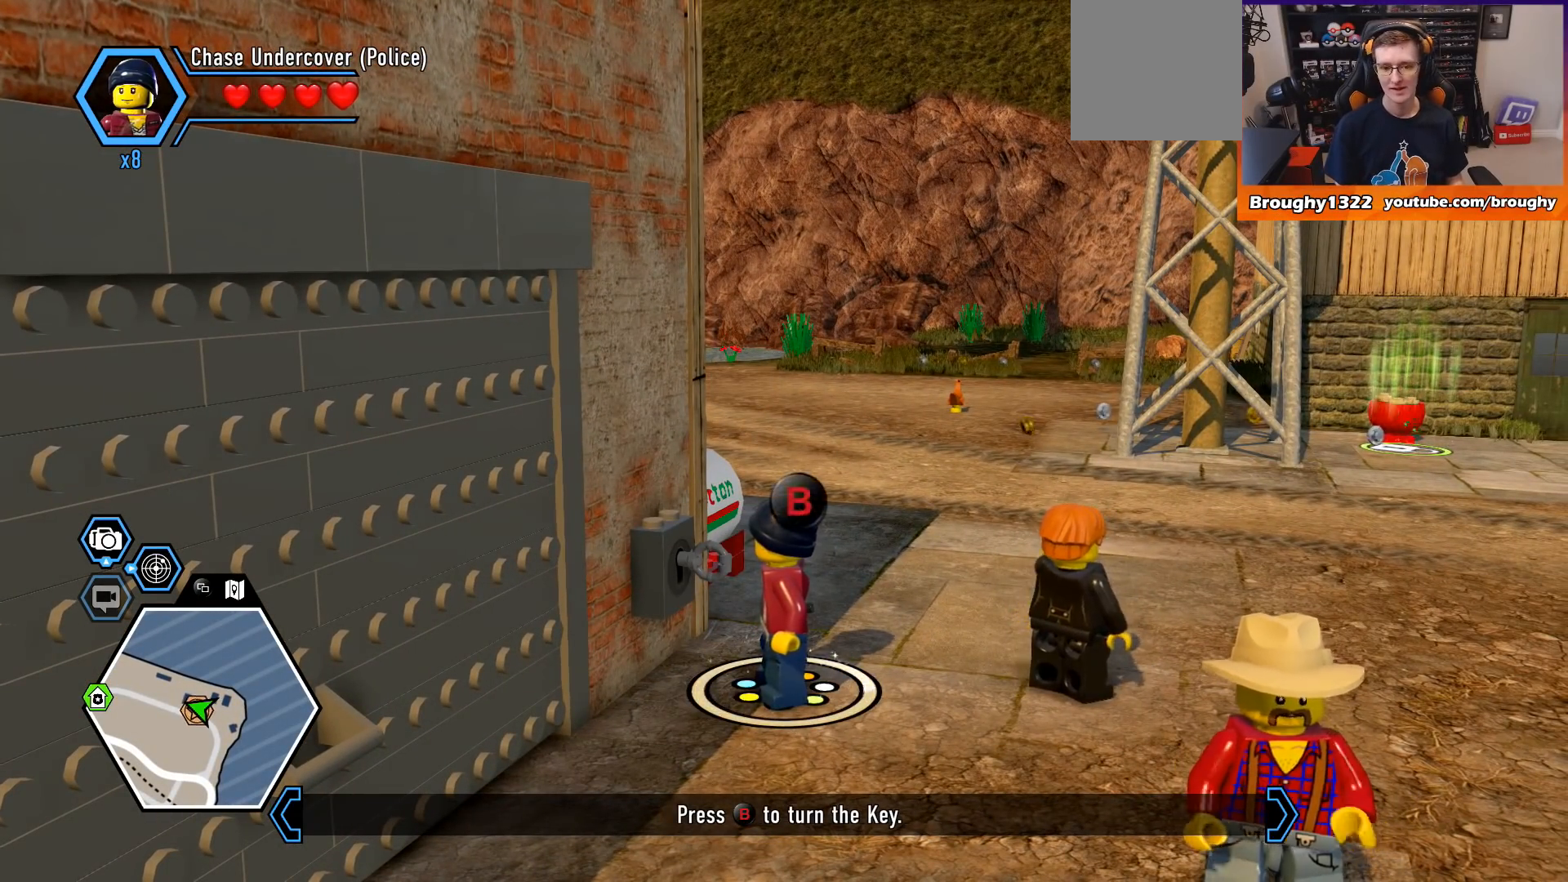
{"buttons": [], "left_stick": "center", "right_stick": "center", "events": [[233, "B", "down"], [333, "B", "up"]]}
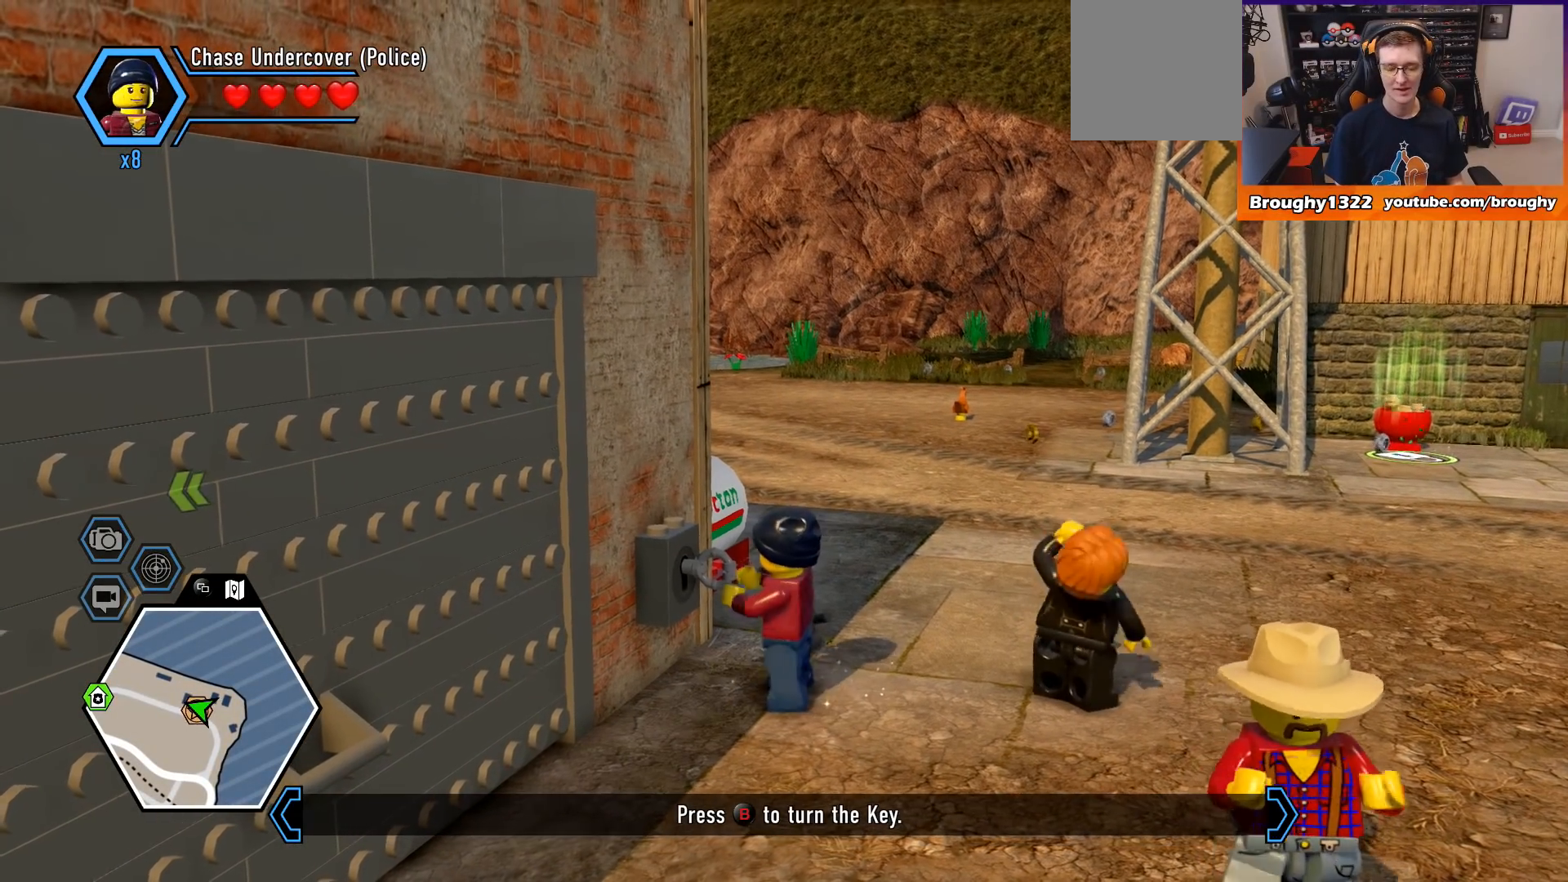
{"buttons": [], "left_stick": "center", "right_stick": "center", "events": []}
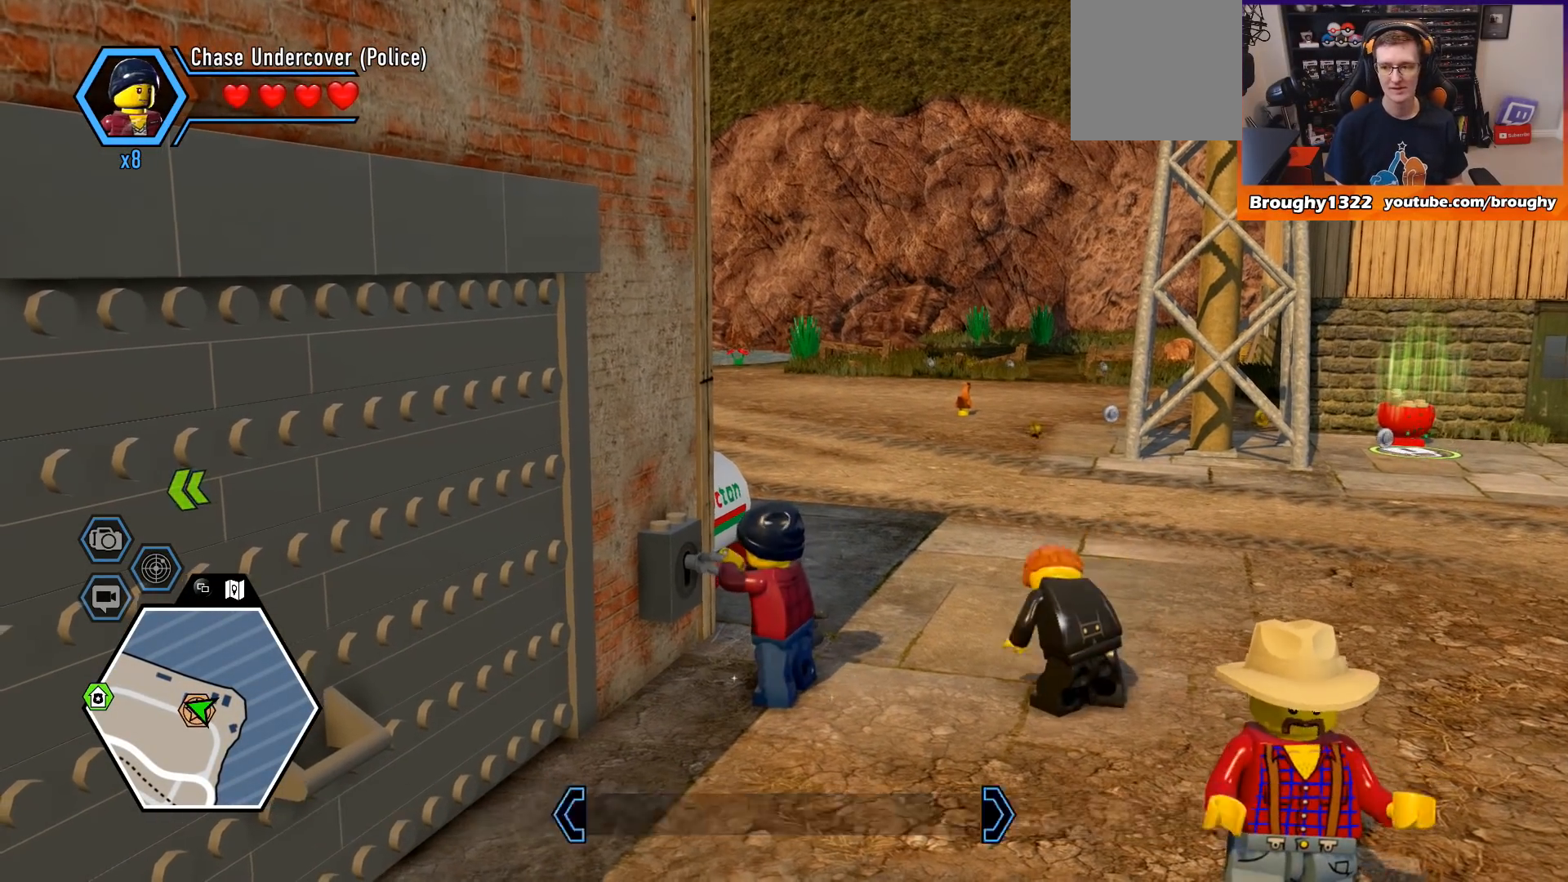
{"buttons": [], "left_stick": "center", "right_stick": "center", "events": []}
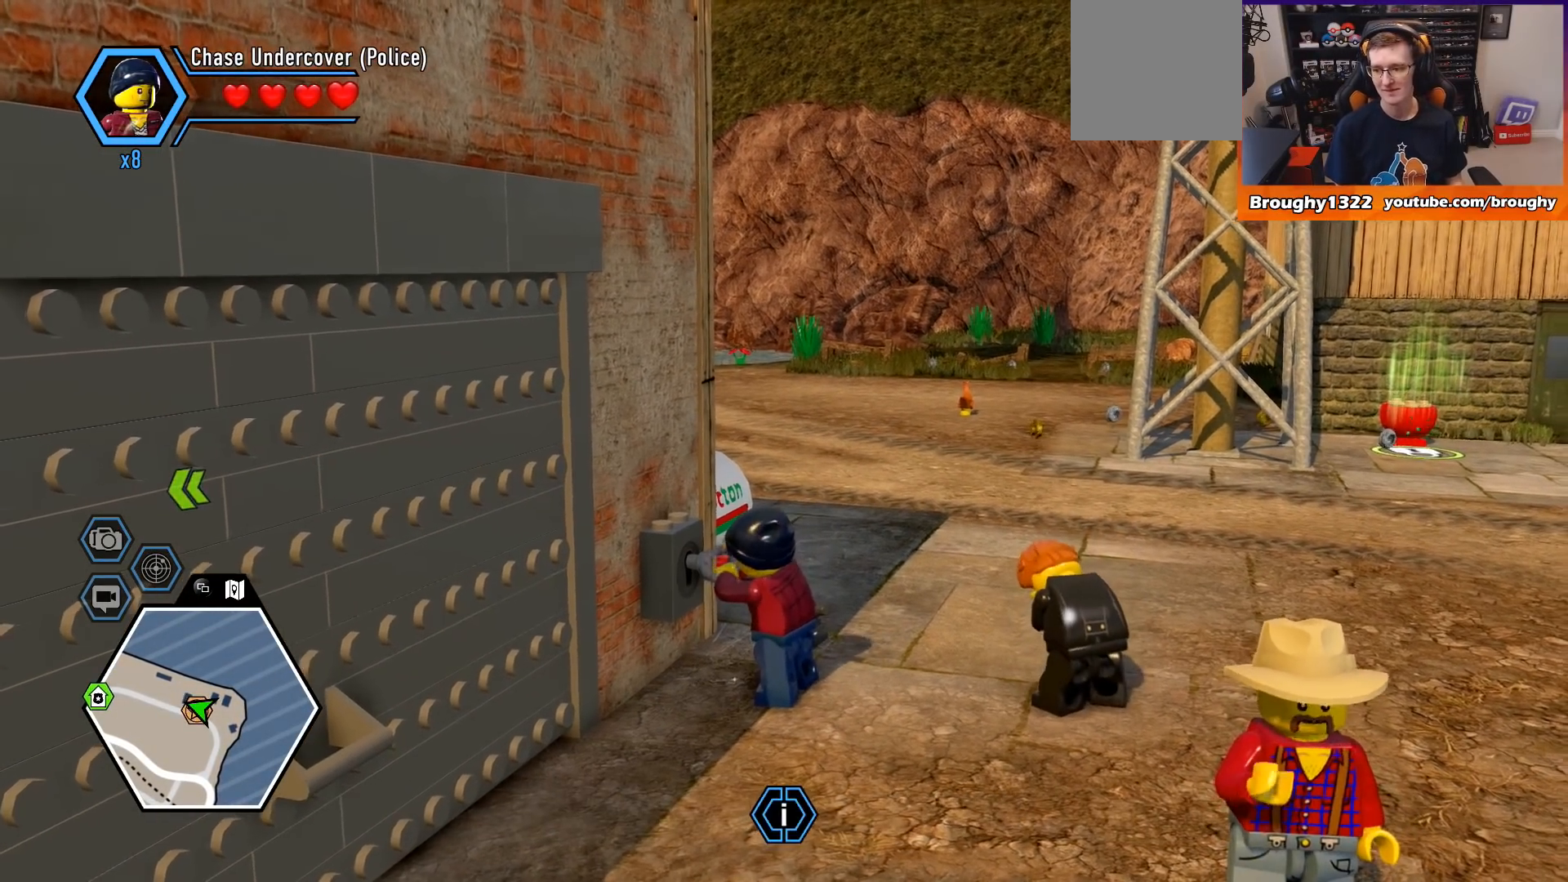
{"buttons": [], "left_stick": "center", "right_stick": "center", "events": []}
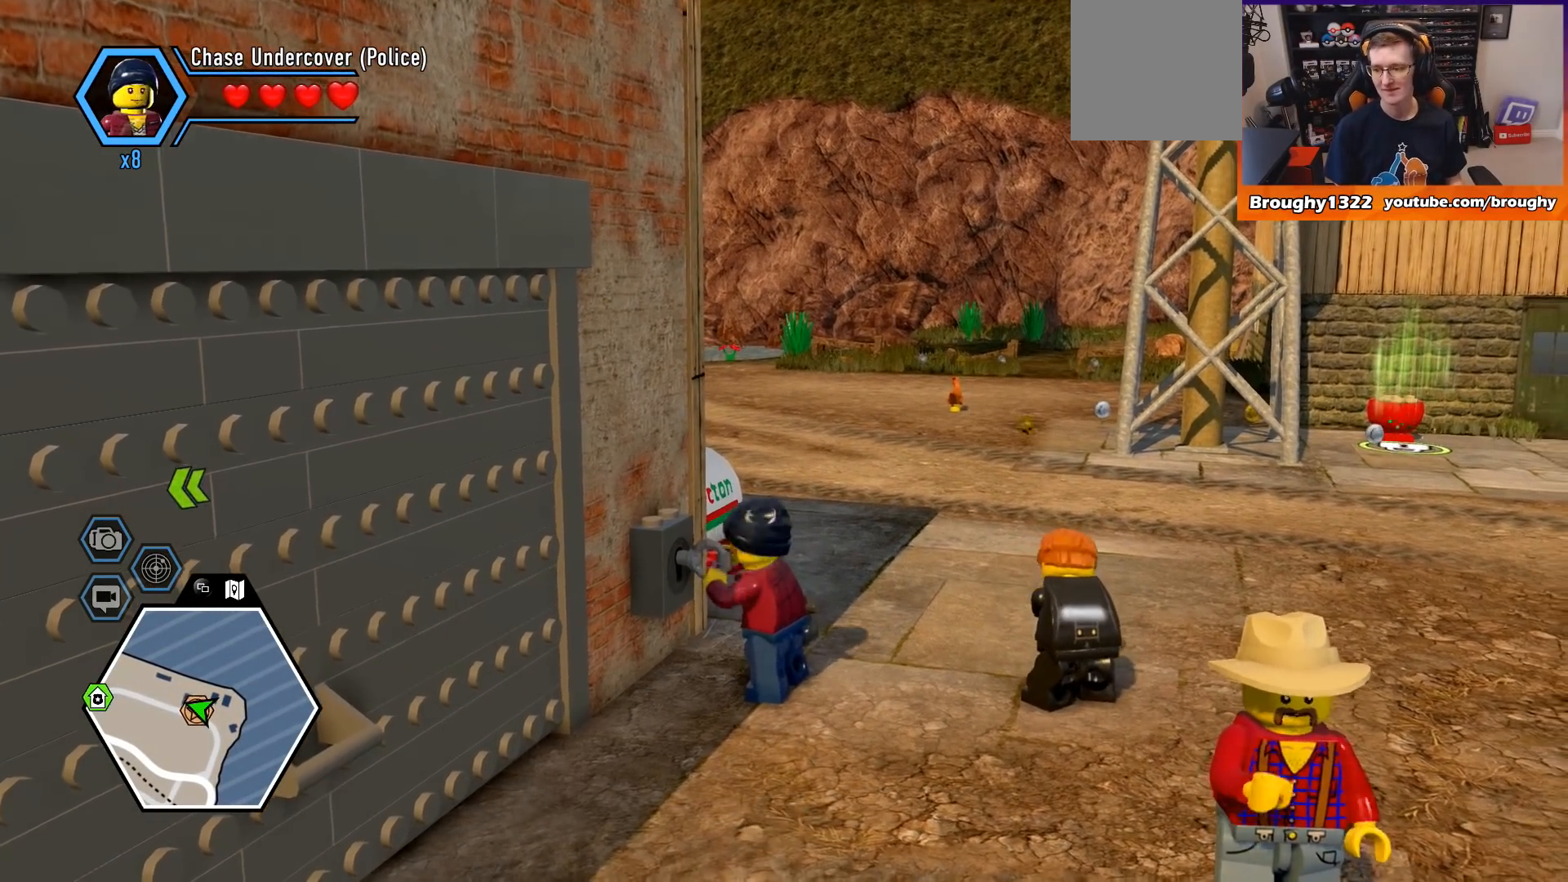
{"buttons": [], "left_stick": "center", "right_stick": "center", "events": []}
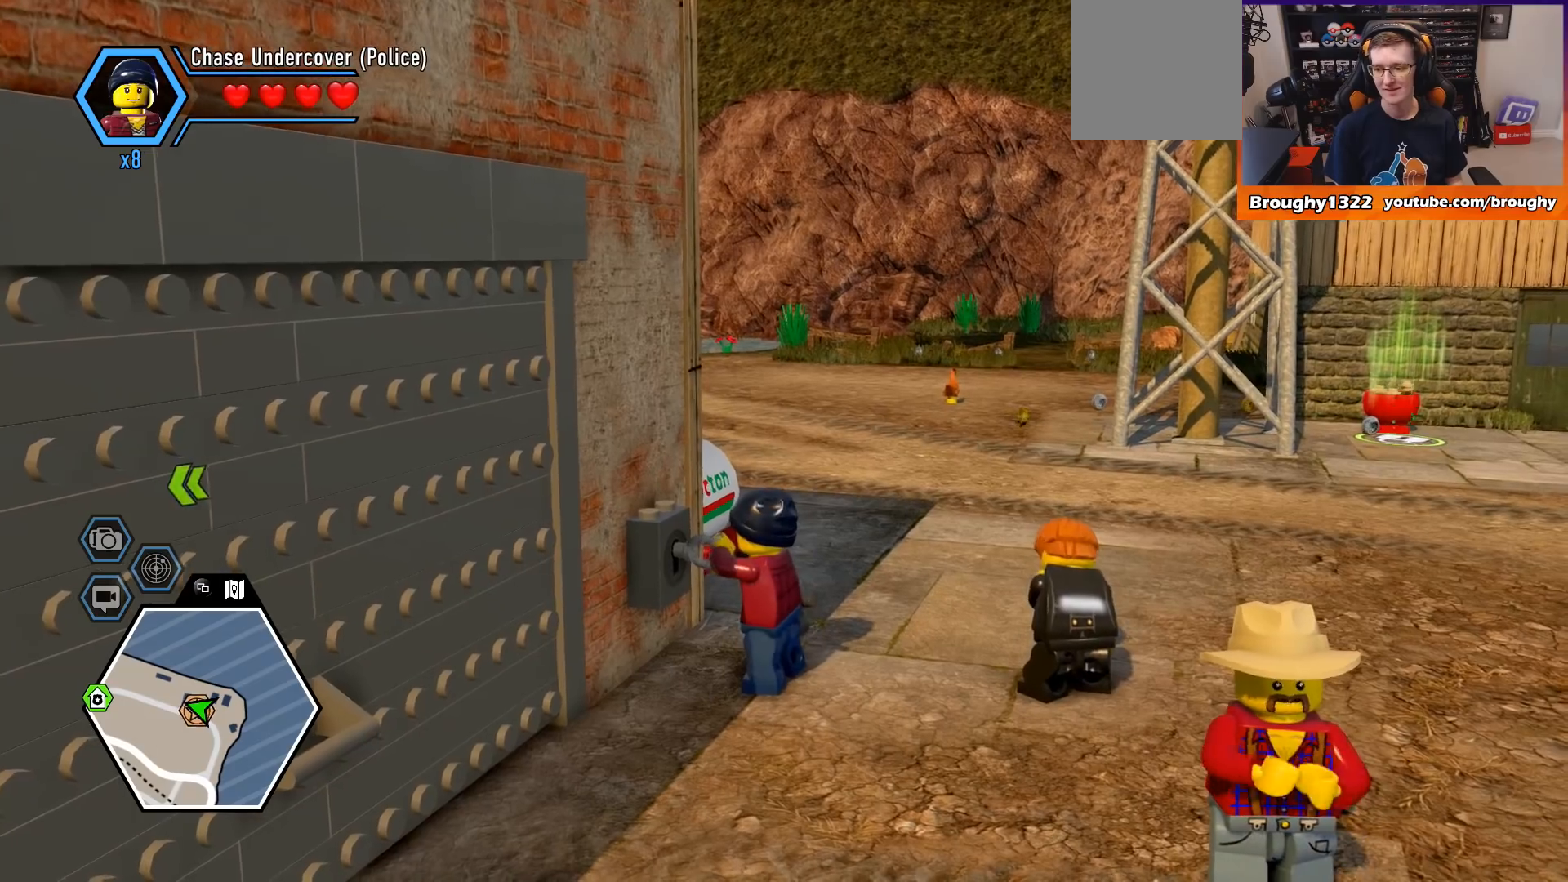
{"buttons": [], "left_stick": "center", "right_stick": "center", "events": []}
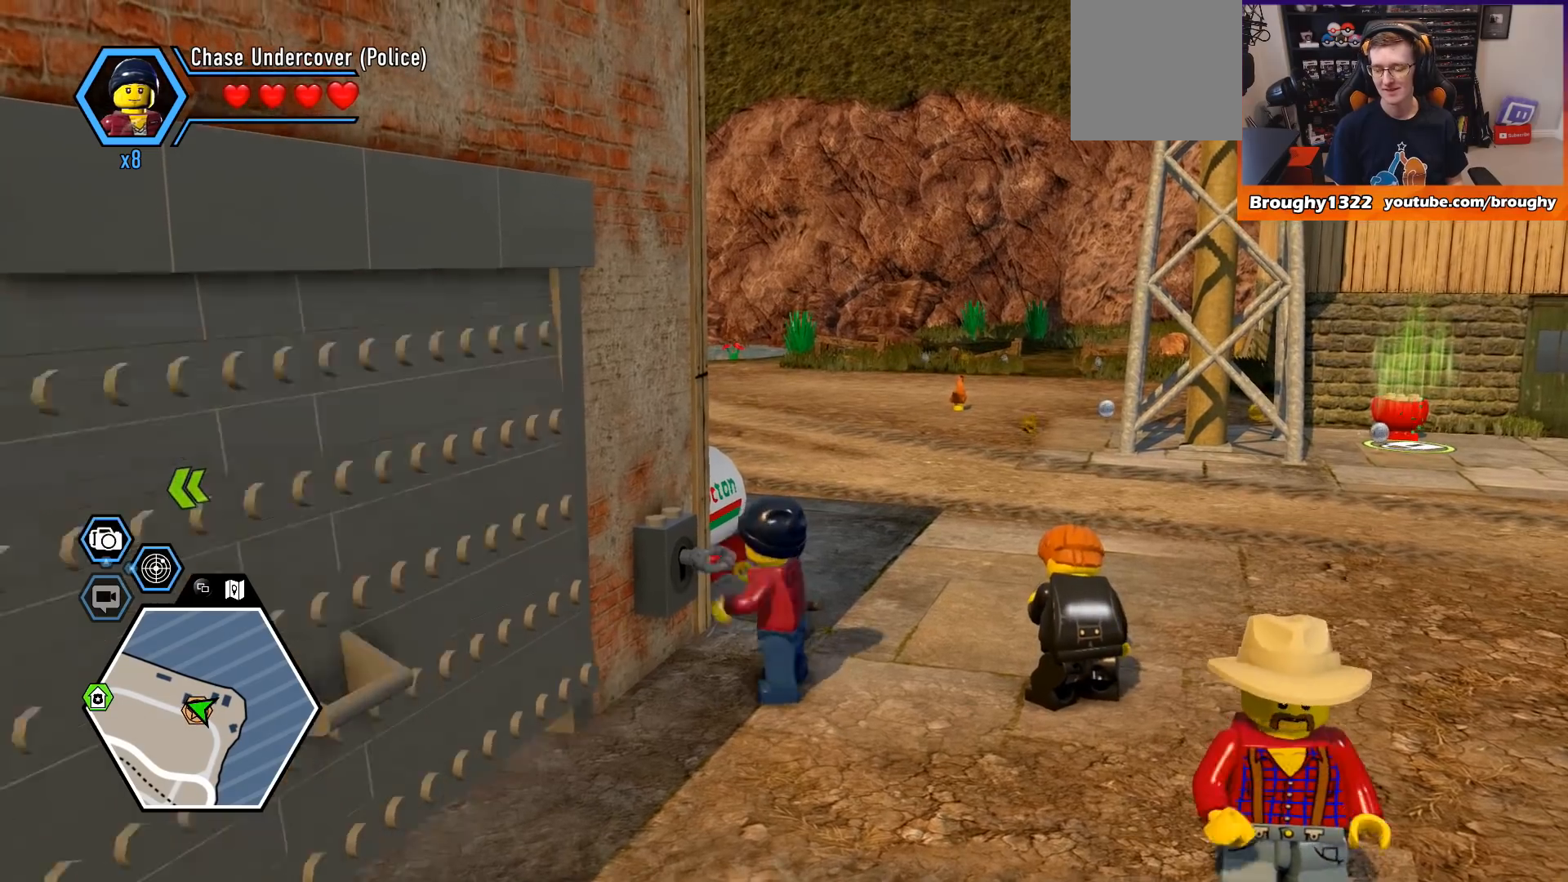
{"buttons": [], "left_stick": "center", "right_stick": "left", "events": [[500, "right_stick", "left"]]}
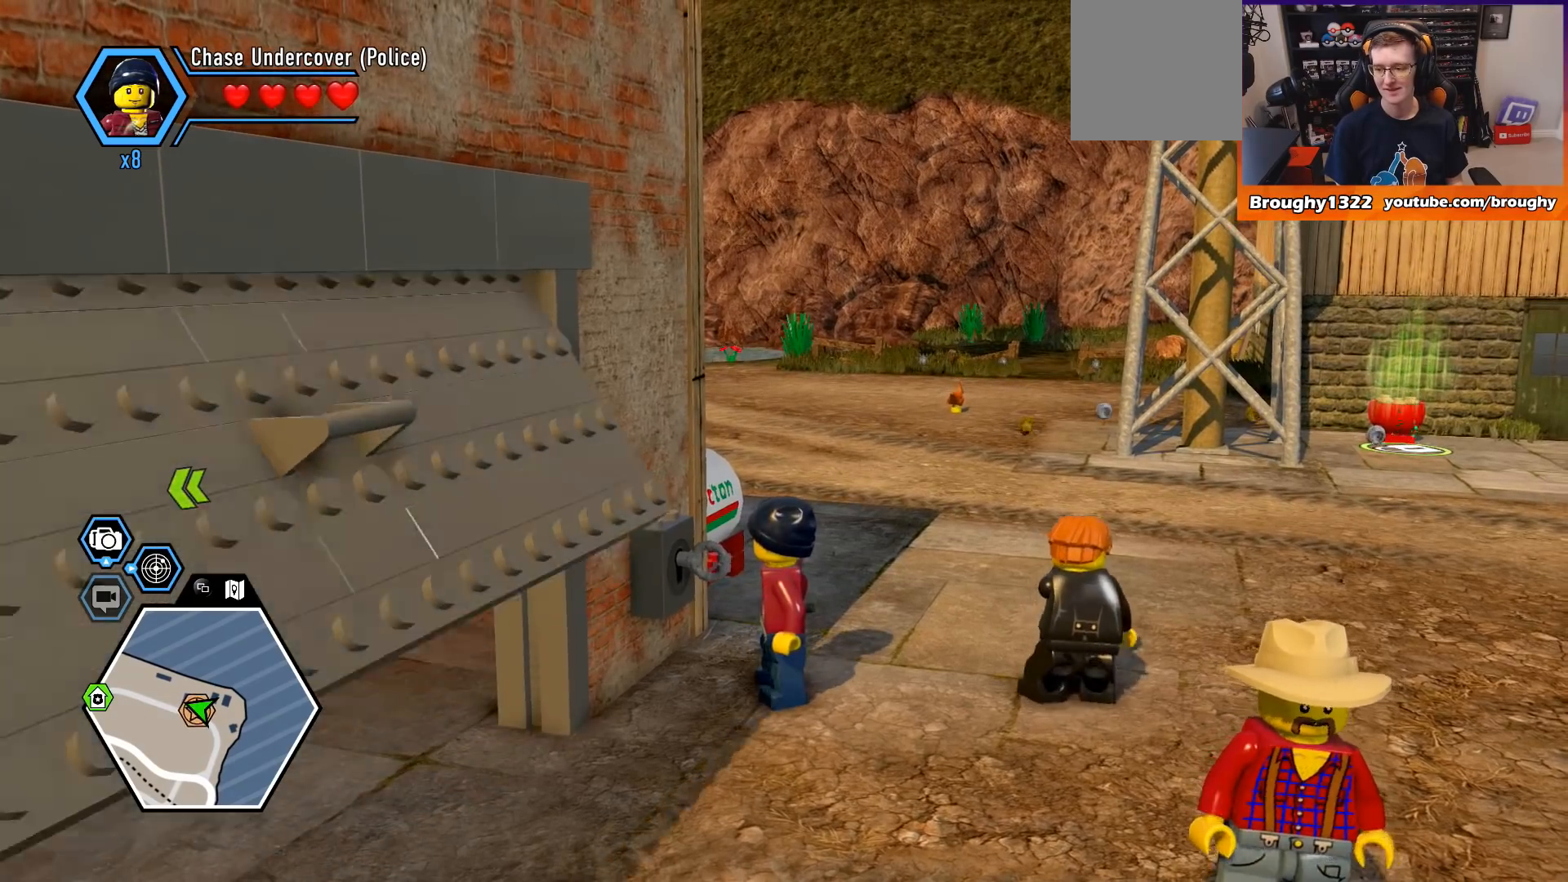
{"buttons": [], "left_stick": "center", "right_stick": "left", "events": []}
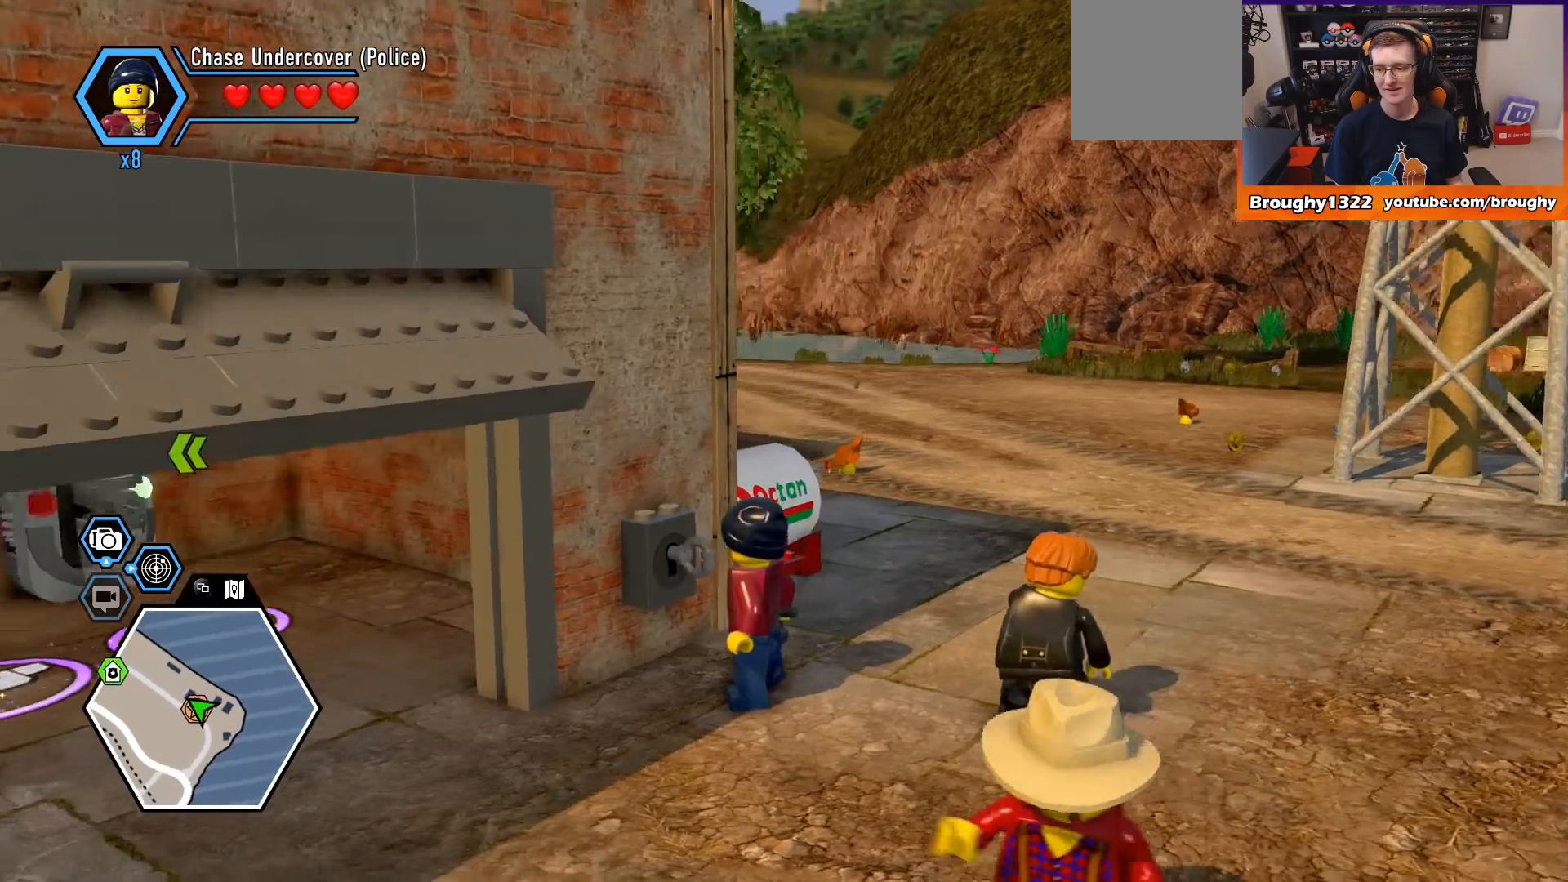
{"buttons": [], "left_stick": "center", "right_stick": "left", "events": []}
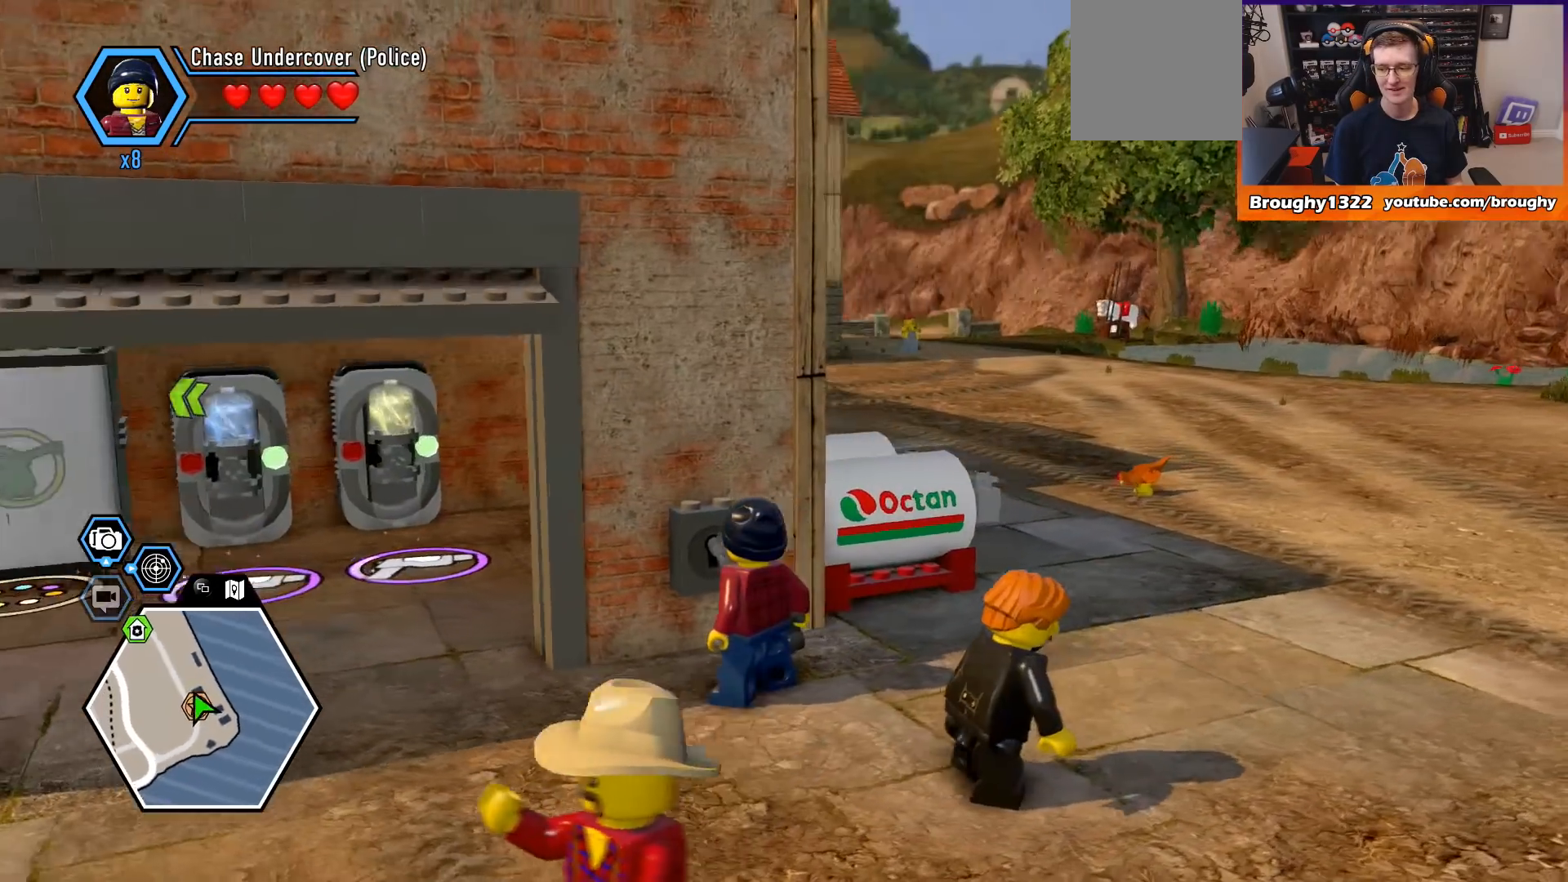
{"buttons": [], "left_stick": "center", "right_stick": "left", "events": []}
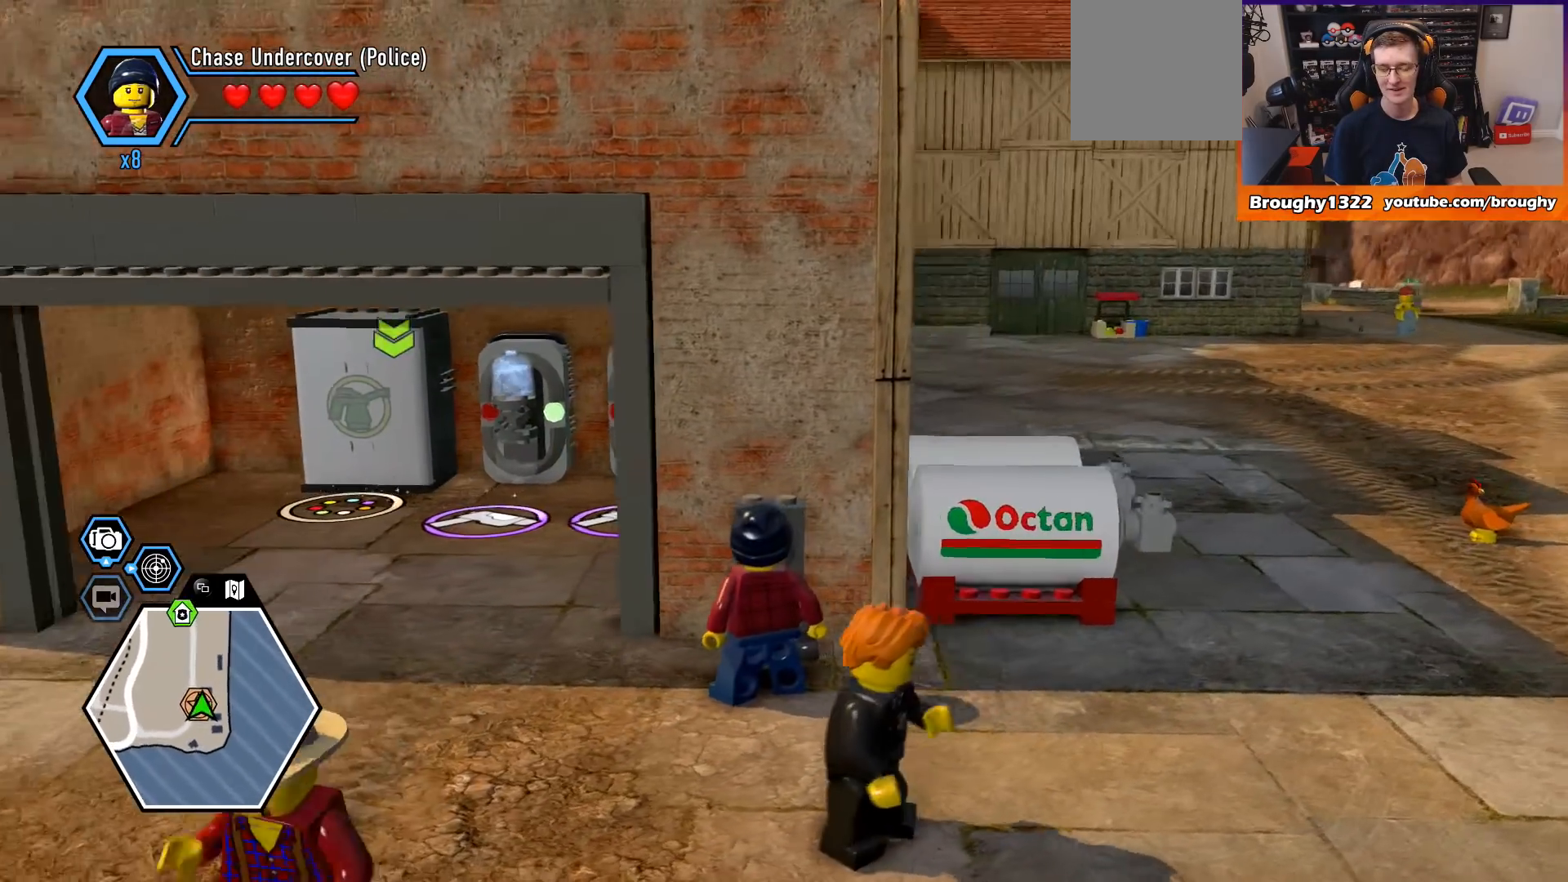
{"buttons": [], "left_stick": "left", "right_stick": "center", "events": [[67, "right_stick", "center"], [100, "left_stick", "left"]]}
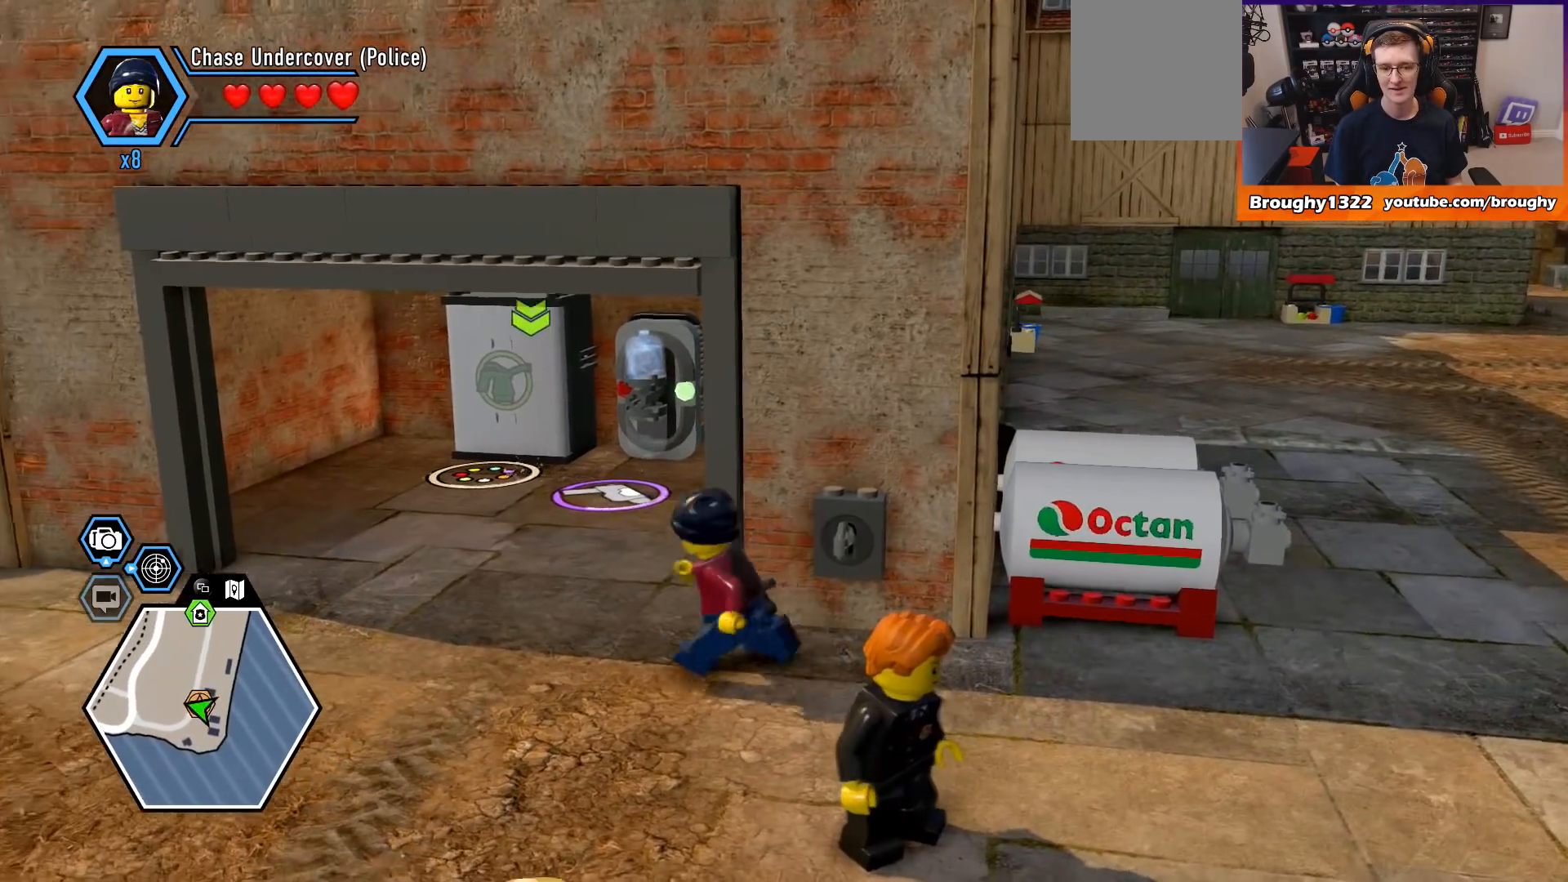
{"buttons": [], "left_stick": "up-left", "right_stick": "right", "events": [[67, "left_stick", "up-left"], [433, "right_stick", "right"]]}
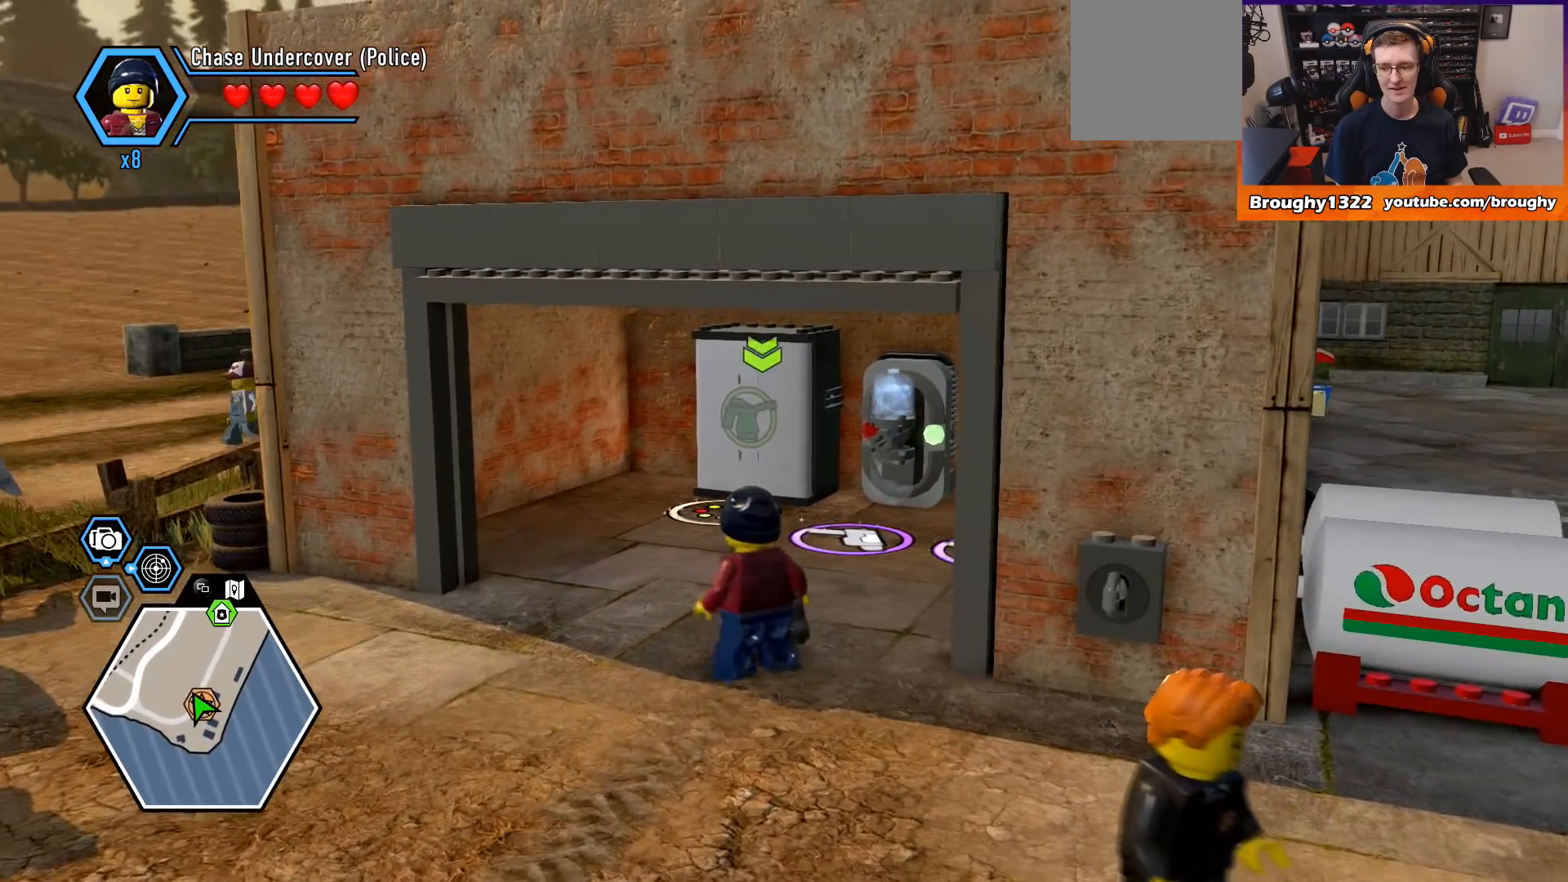
{"buttons": [], "left_stick": "left", "right_stick": "down-right", "events": [[100, "left_stick", "center"], [500, "left_stick", "left"], [500, "right_stick", "down-right"]]}
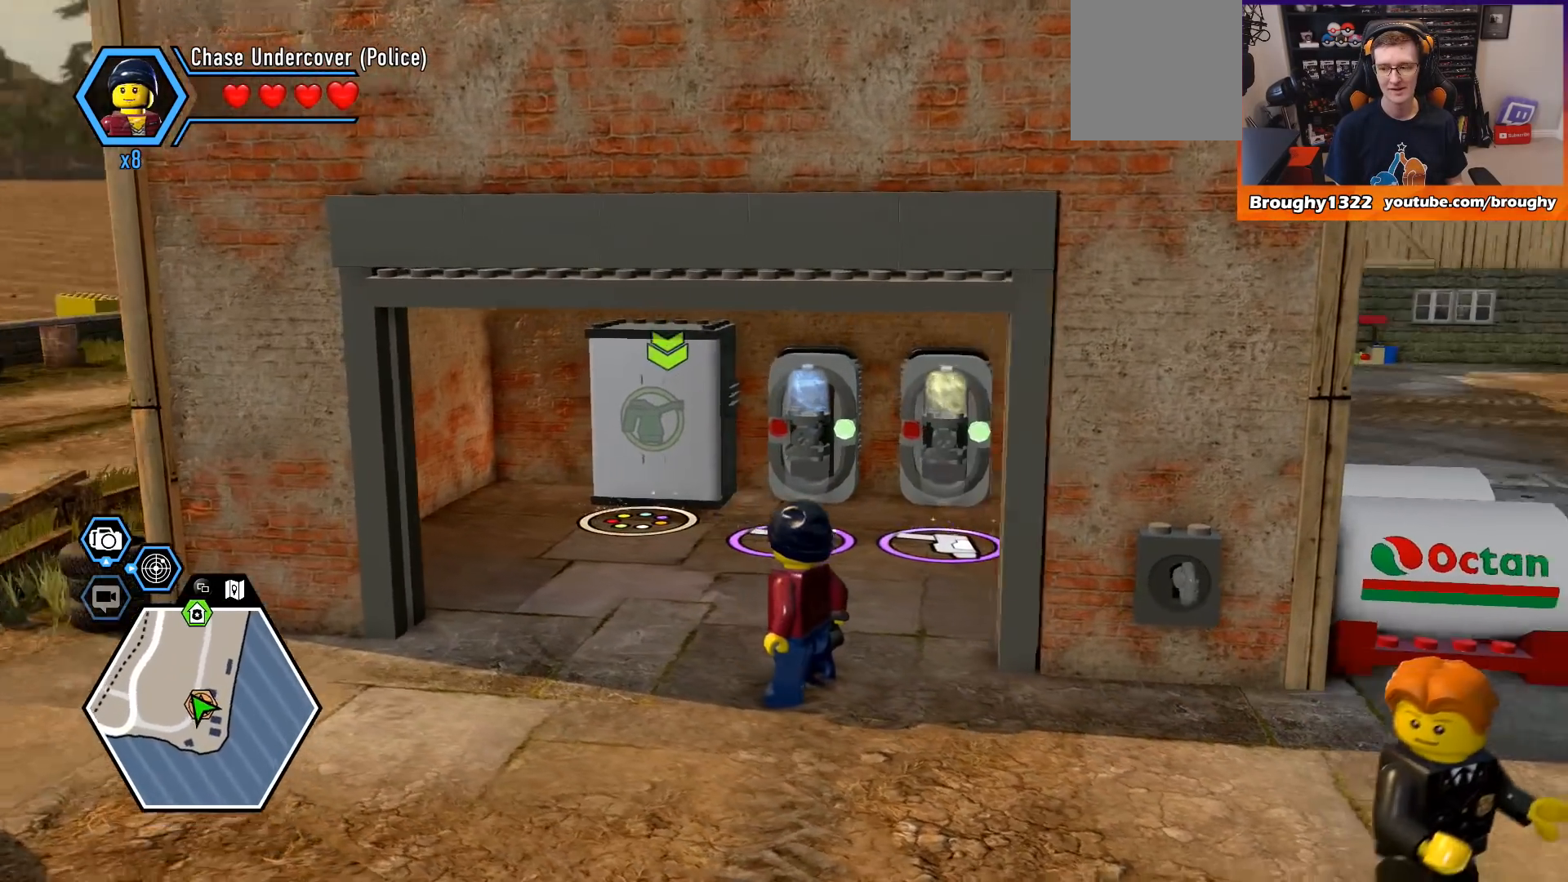
{"buttons": [], "left_stick": "up-left", "right_stick": "down-right", "events": [[233, "left_stick", "up-left"]]}
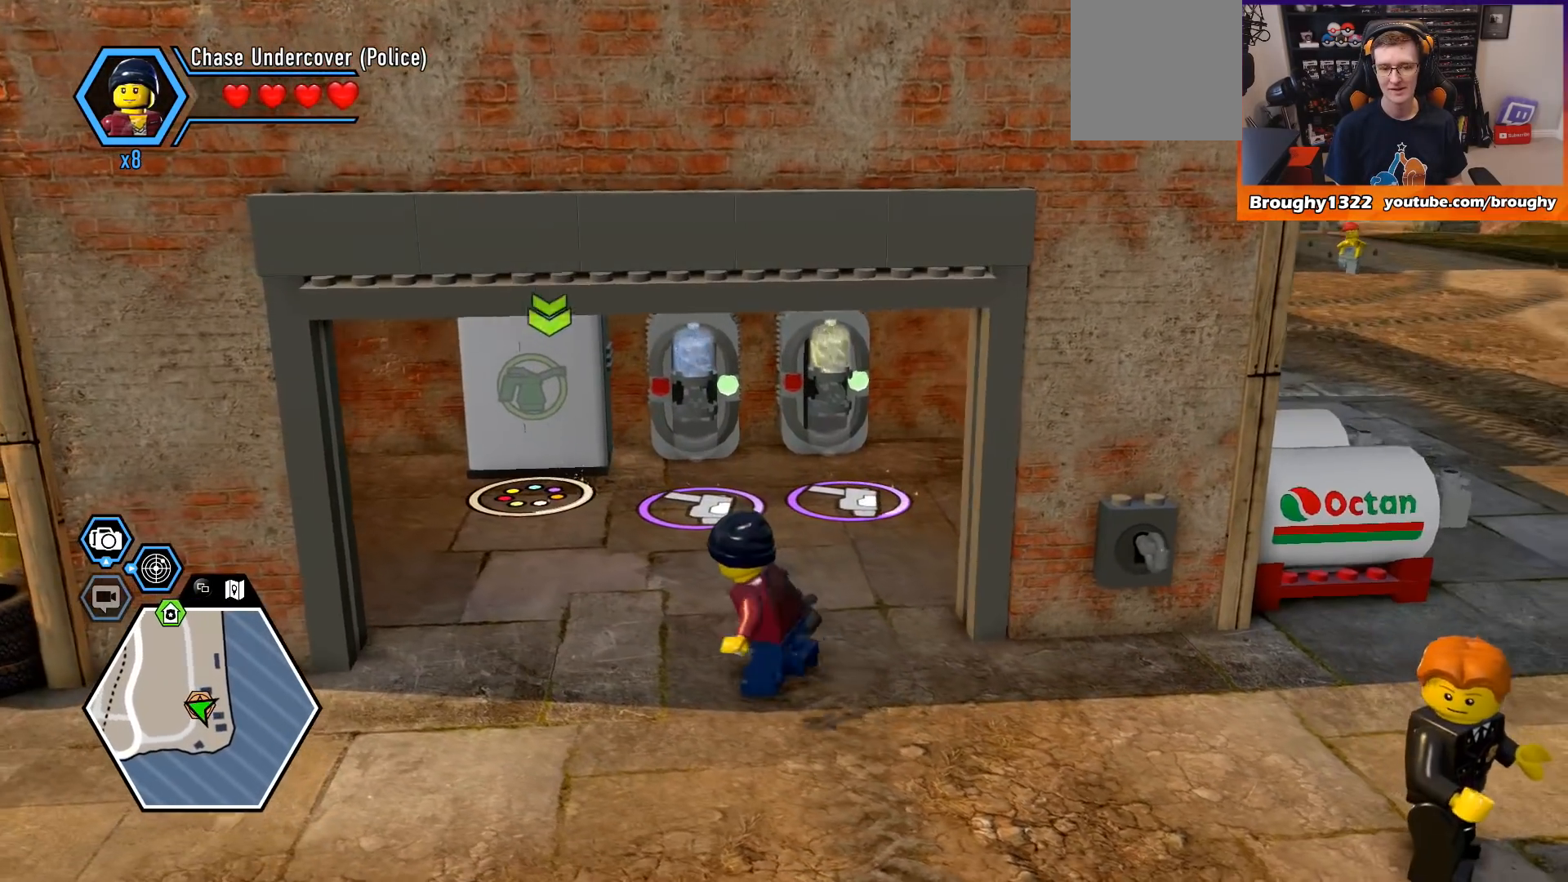
{"buttons": [], "left_stick": "up-left", "right_stick": "center", "events": [[333, "right_stick", "center"]]}